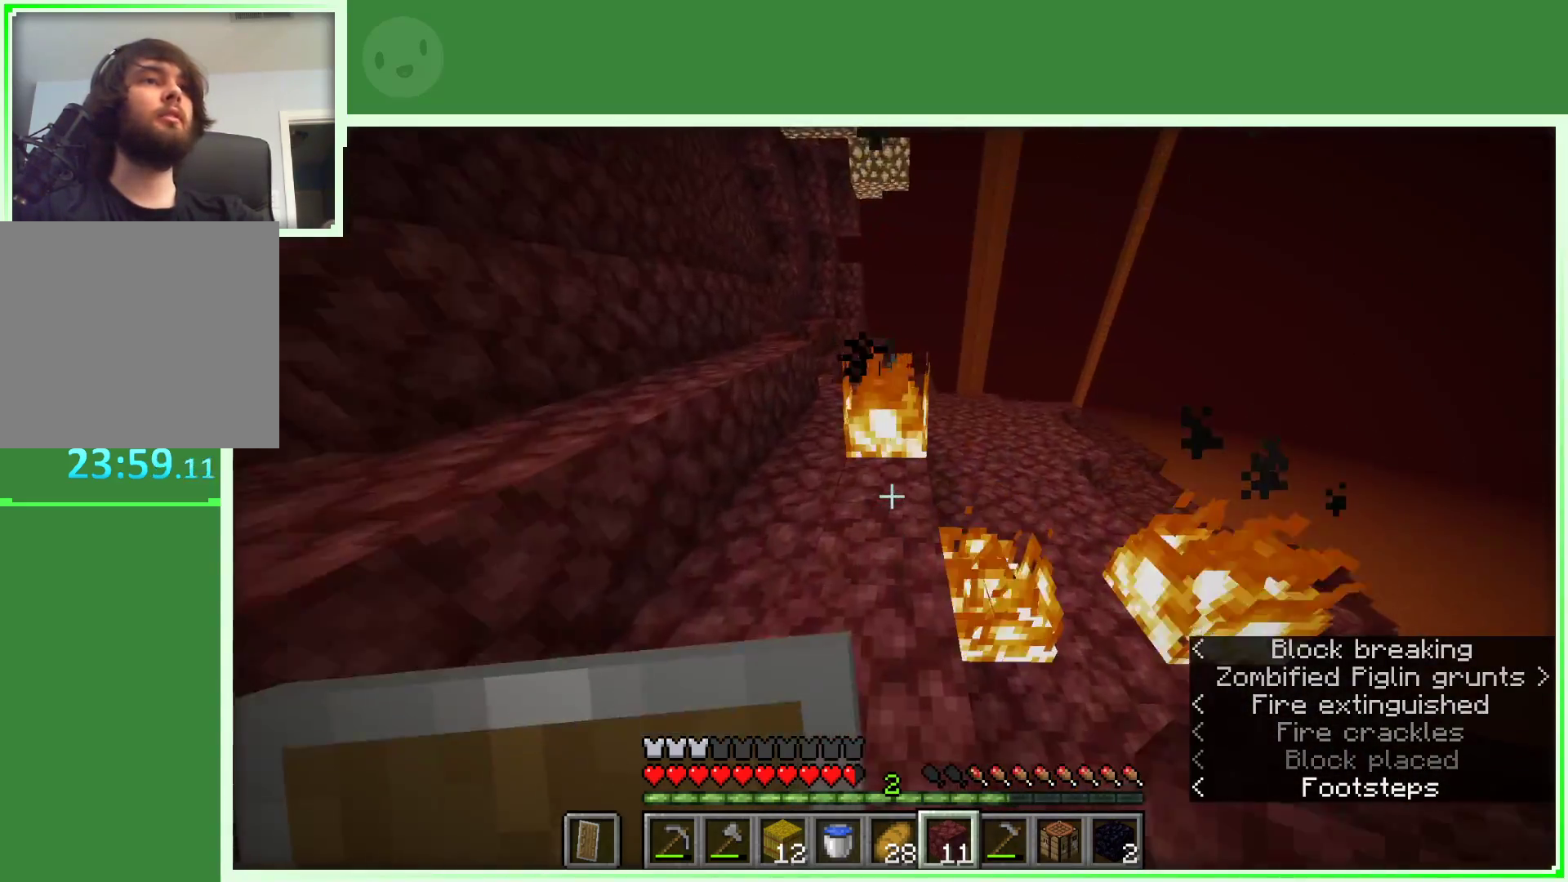
Gameplay with keyboard and mouse; each line is a JSON object with the keys and mouse buttons held at the frame after it. "events" lists presses ("down") and releases ("up") of "a", "d", "s", "space", "w", "mouse_left" and "mouse_right" between this image and that frame as [ms after this image, input, new state], when the widget could be followed in between. "mouse_left", "mouse_right" = the "left", "right" buttons of the "mouse" list. No other keys are recorded. Fast repeated clicks can show as one long hold. Not read: mouse_move.
{"keys": ["space", "w"], "mouse": [], "events": [[67, "a", "down"], [200, "a", "up"], [350, "space", "down"]]}
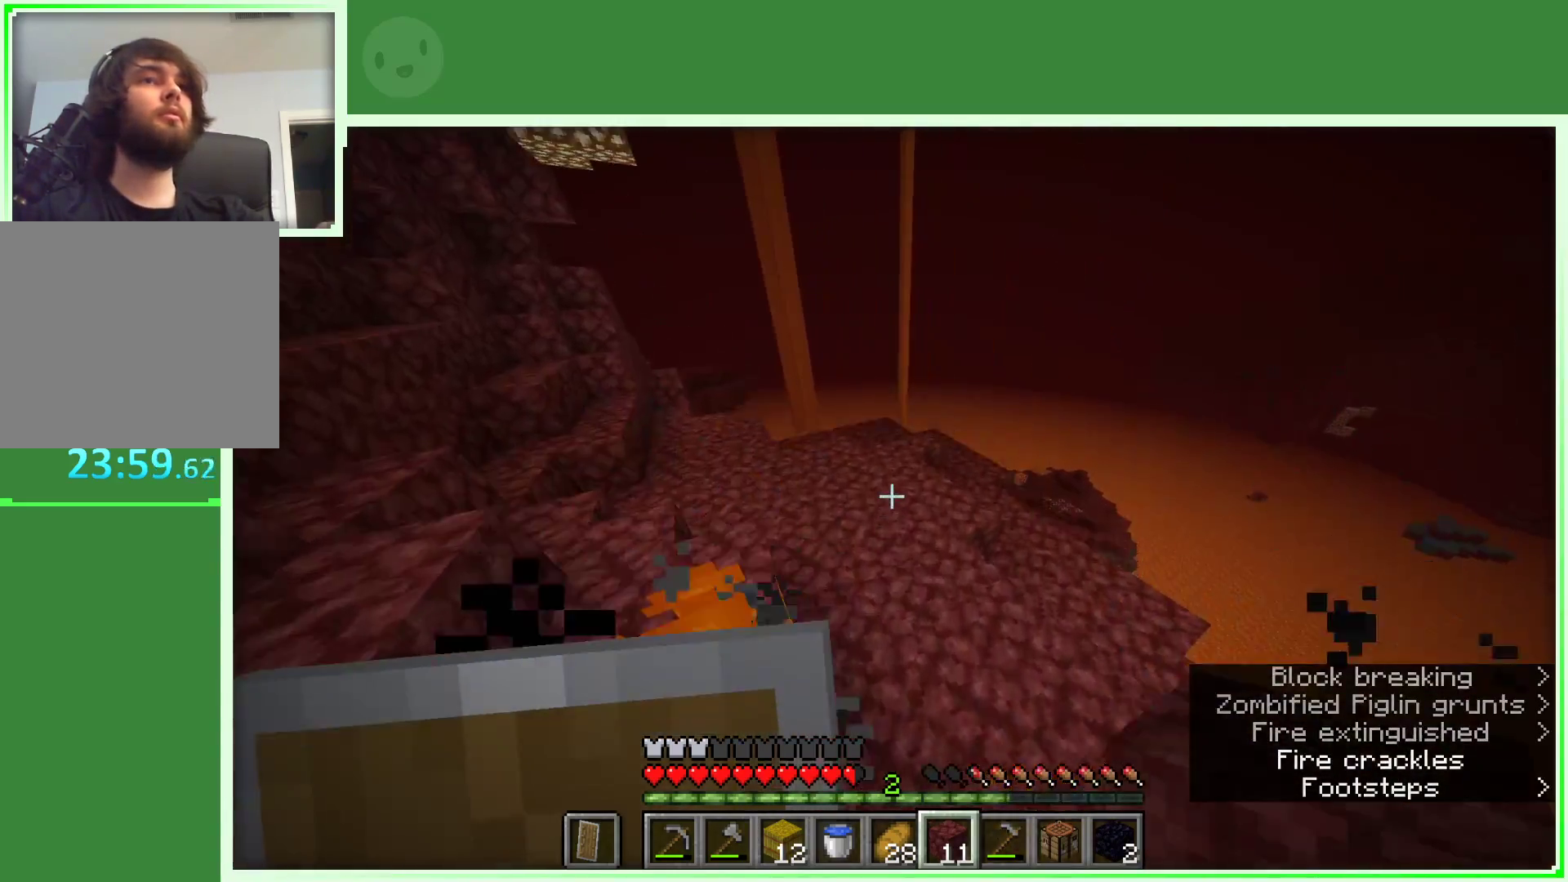
{"keys": ["a", "space", "w"], "mouse": [], "events": [[367, "a", "down"]]}
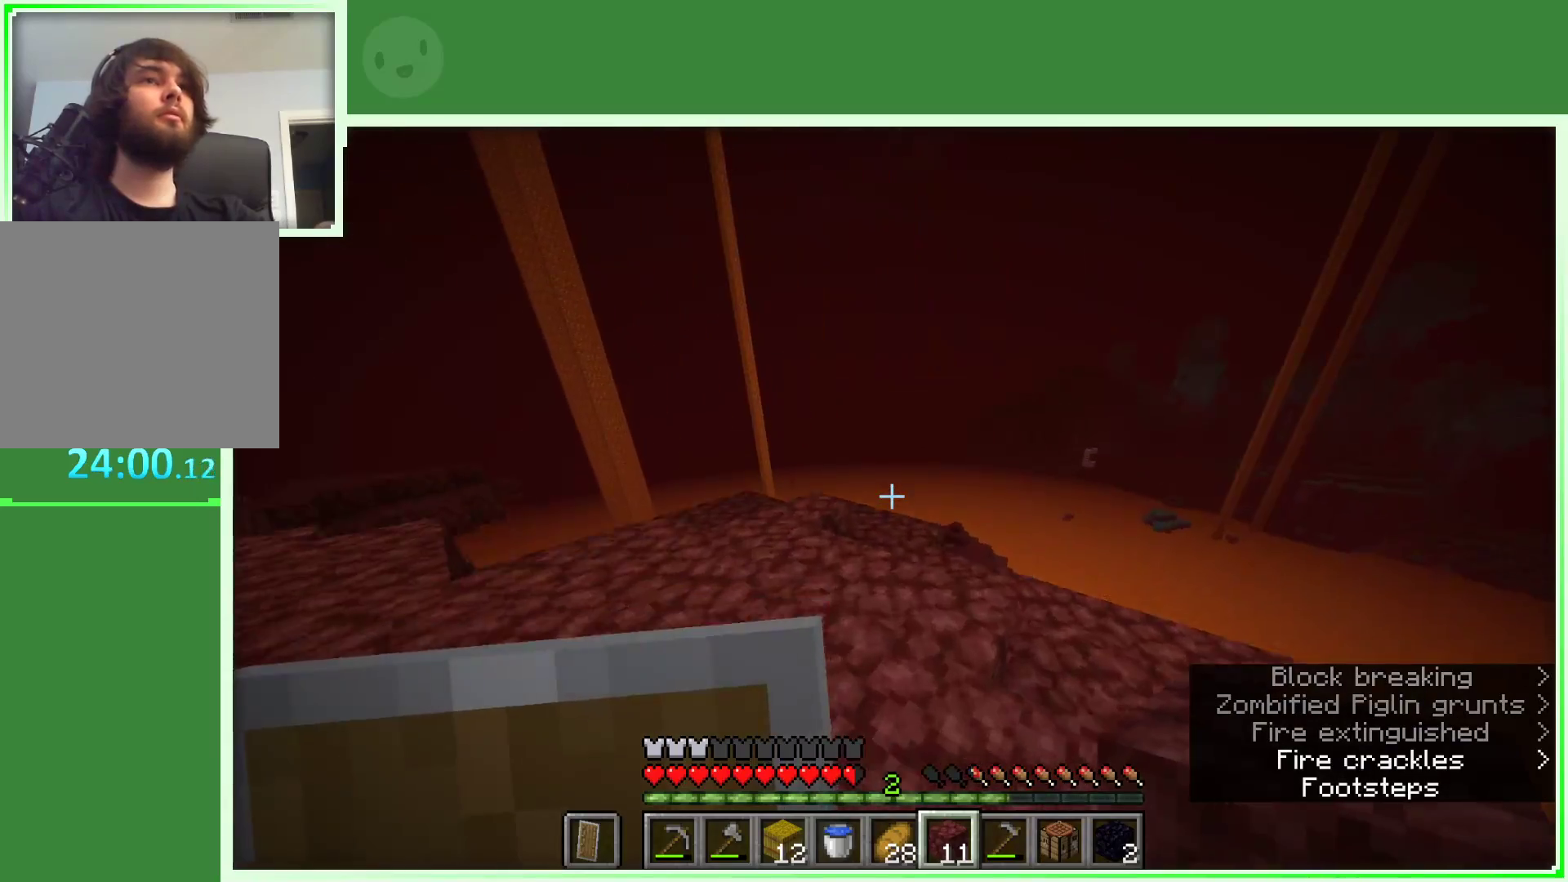
{"keys": ["space", "w"], "mouse": [], "events": [[333, "a", "up"]]}
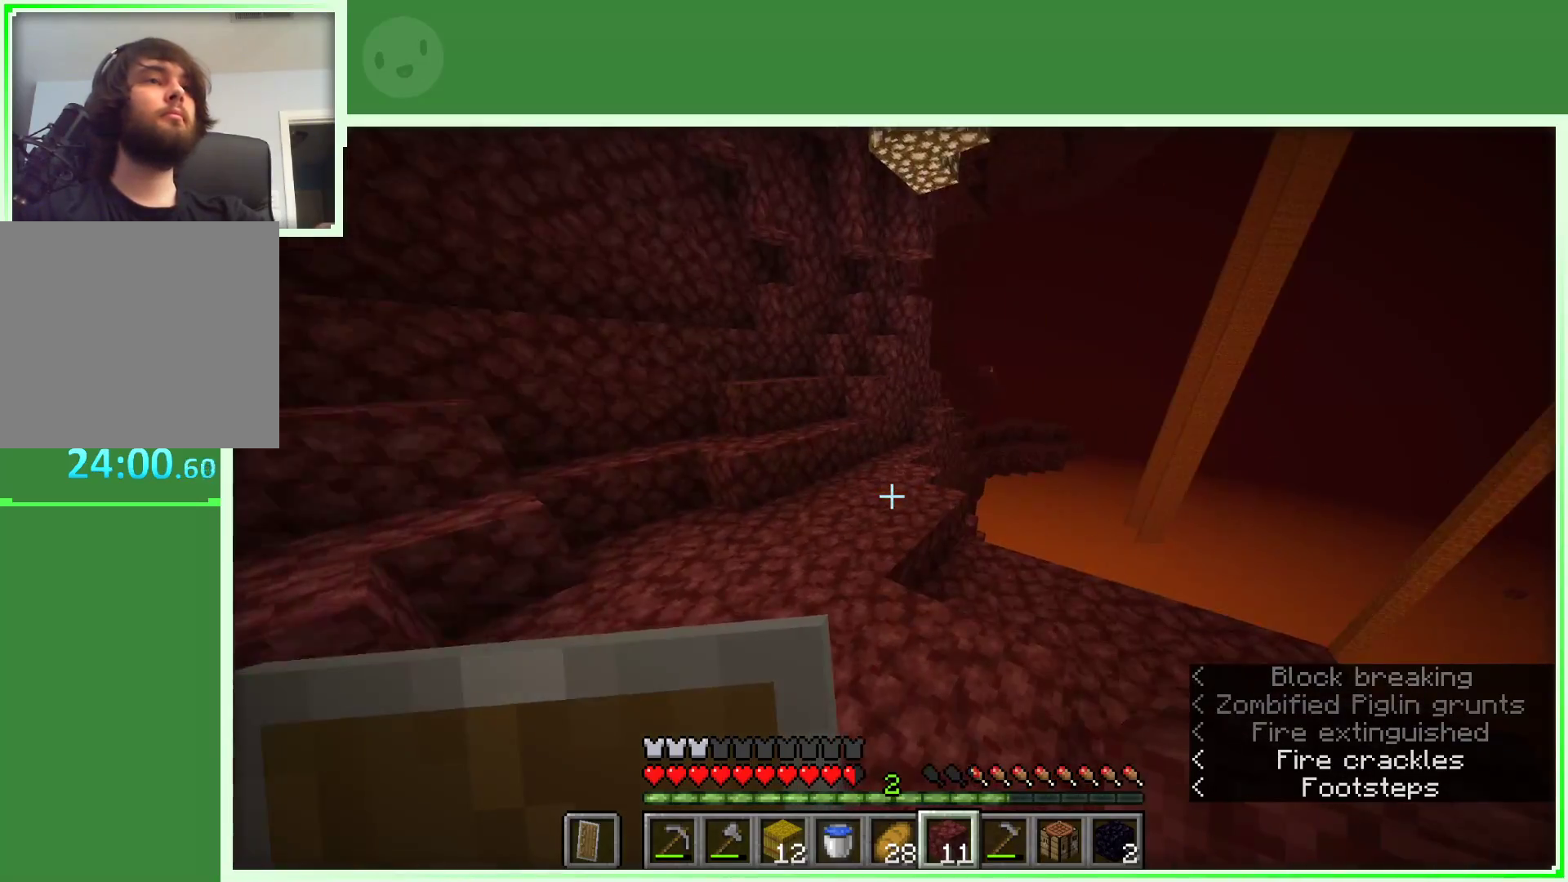
{"keys": ["a", "space", "w"], "mouse": [], "events": [[300, "a", "down"]]}
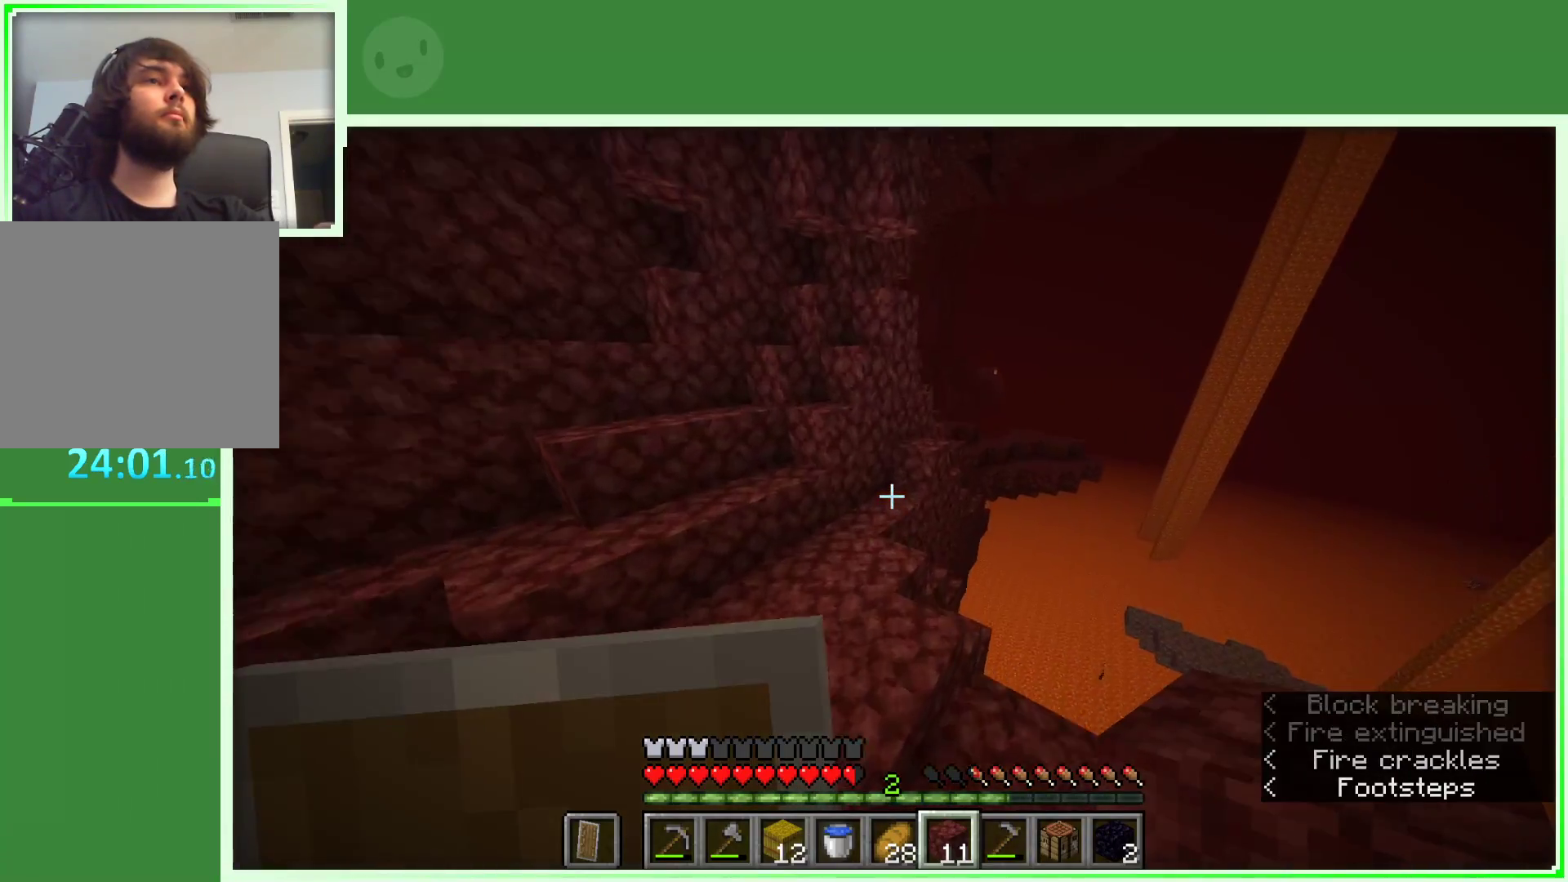
{"keys": ["w"], "mouse": [], "events": [[133, "space", "up"], [317, "a", "up"]]}
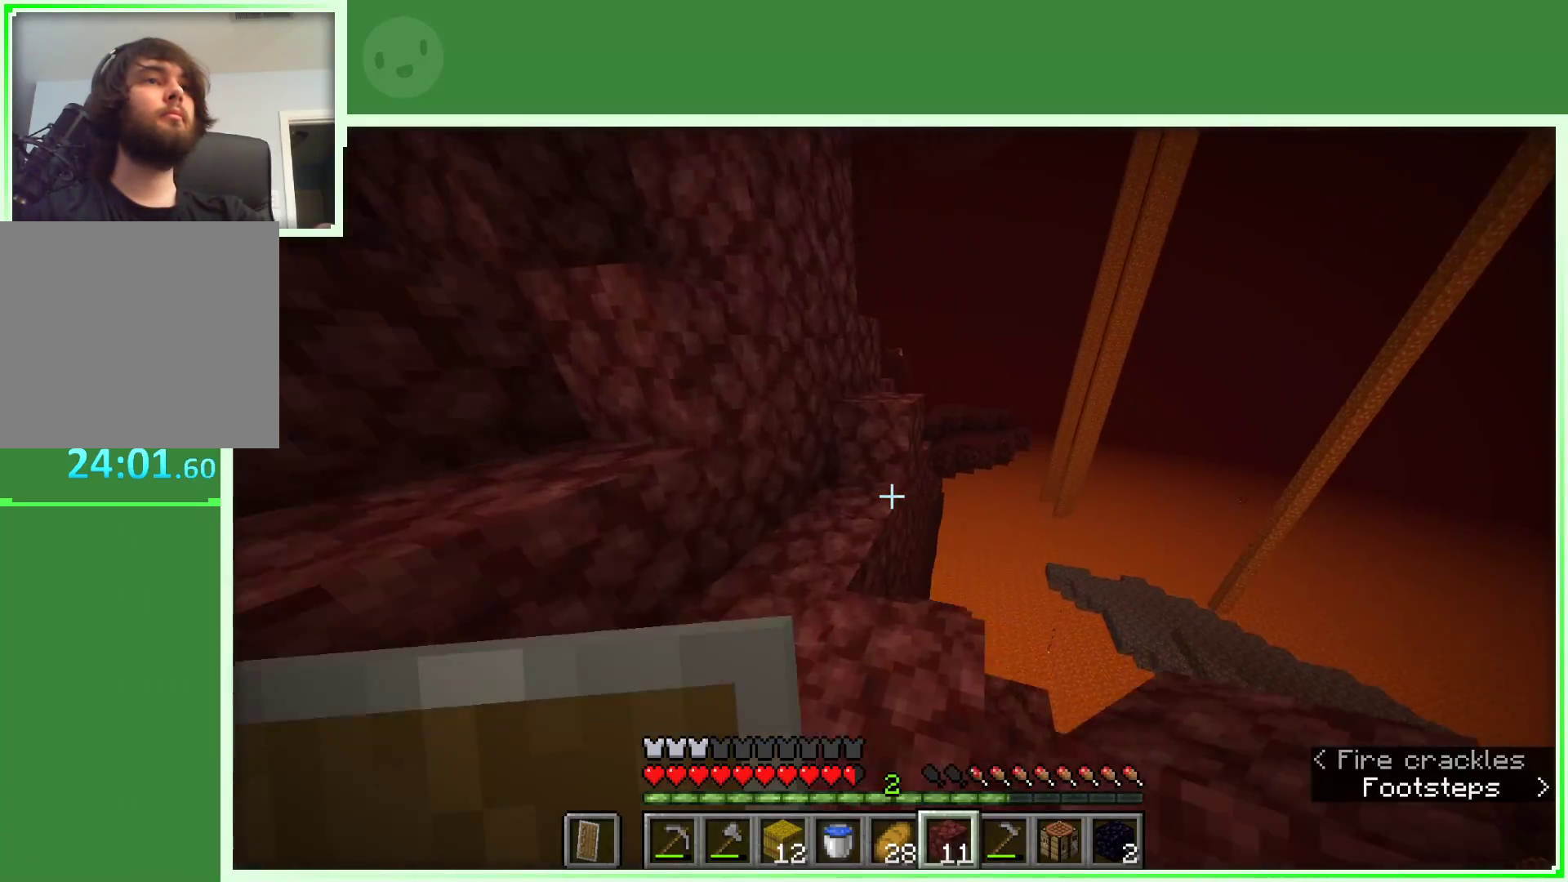
{"keys": ["d", "space", "w"], "mouse": [], "events": [[233, "space", "down"], [383, "d", "down"]]}
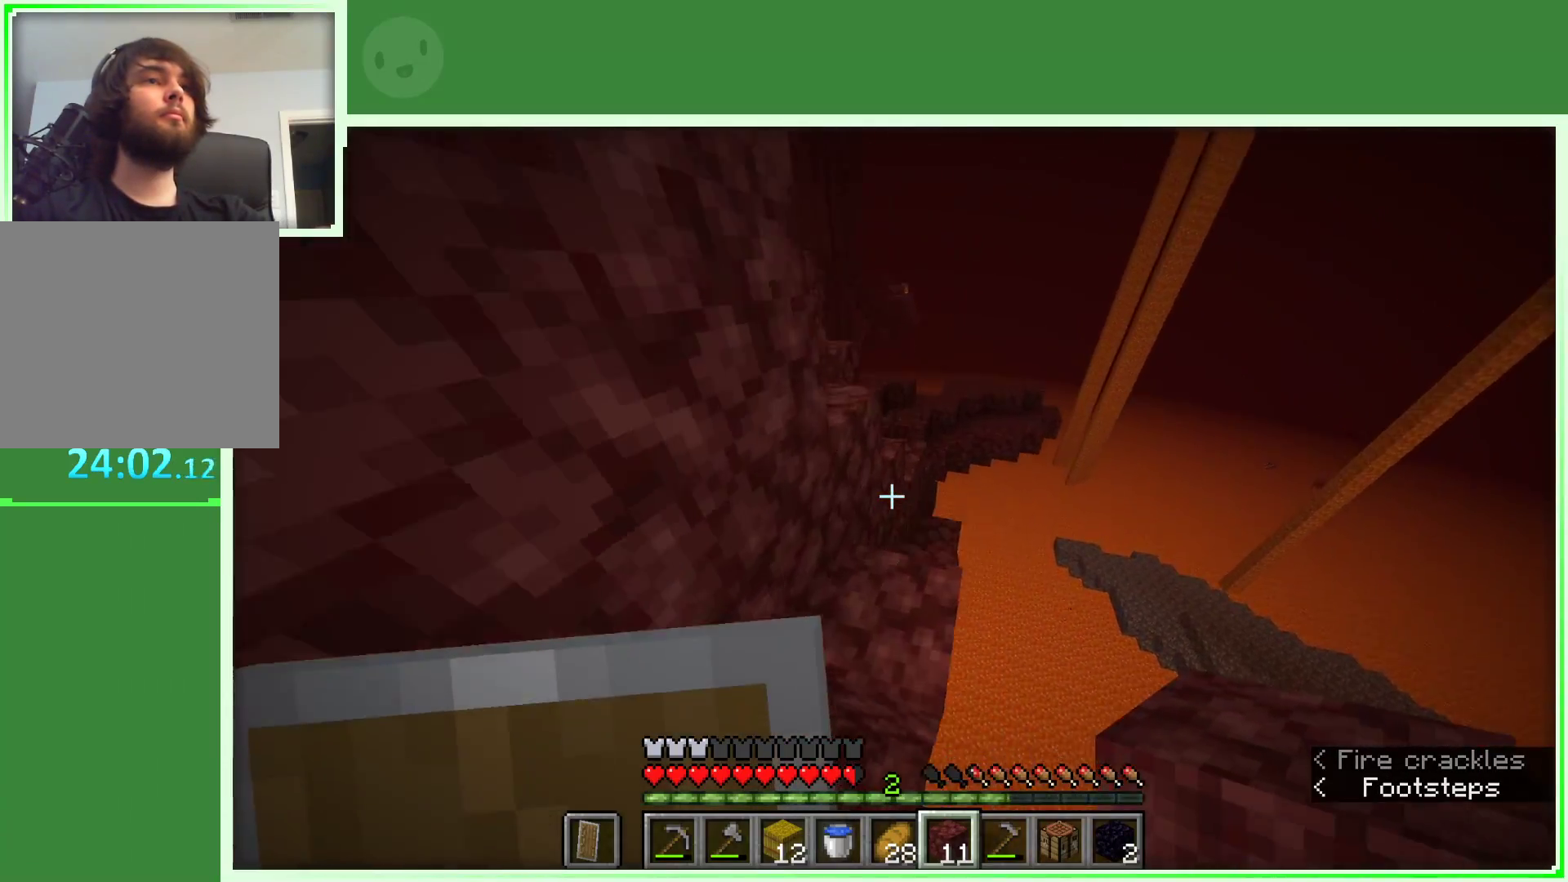
{"keys": ["a", "space", "w"], "mouse": [], "events": [[17, "d", "up"], [433, "a", "down"]]}
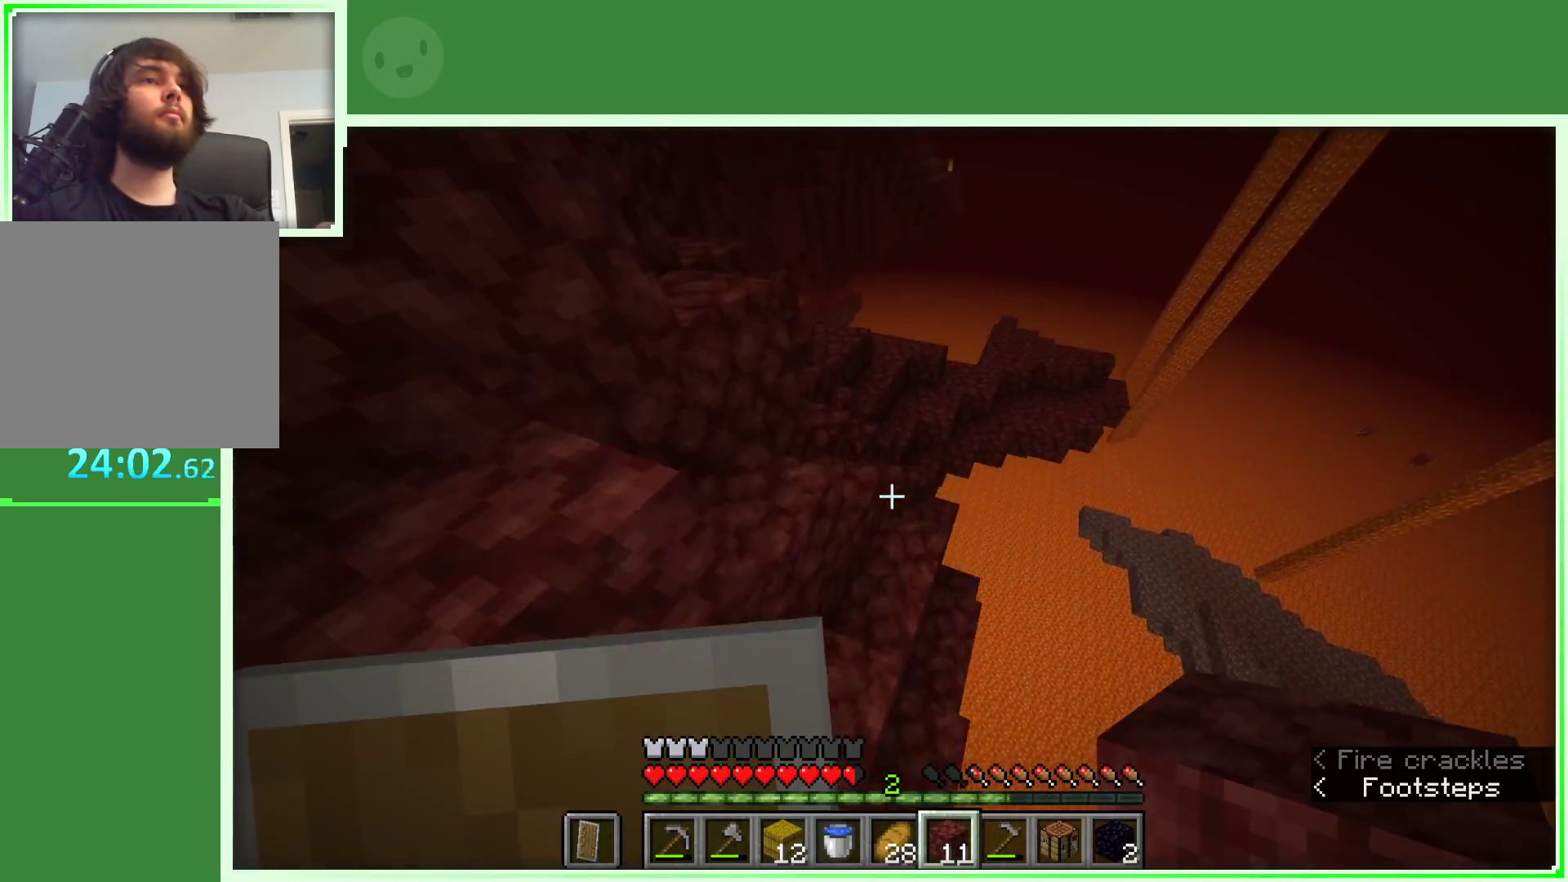
{"keys": ["a", "space", "w"], "mouse": [], "events": []}
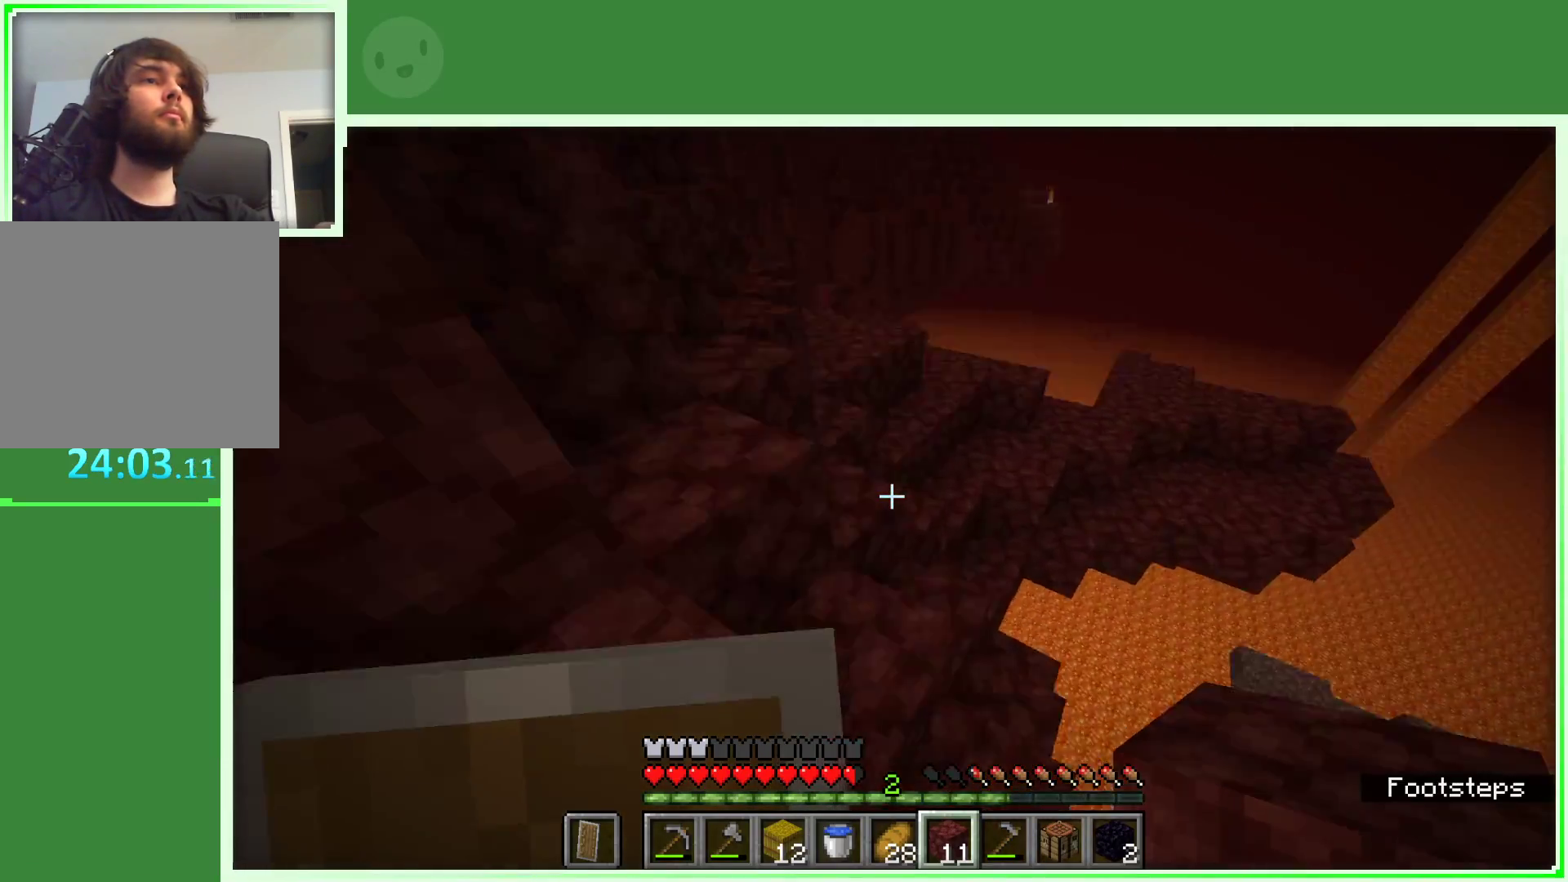
{"keys": ["a", "space", "w"], "mouse": [], "events": []}
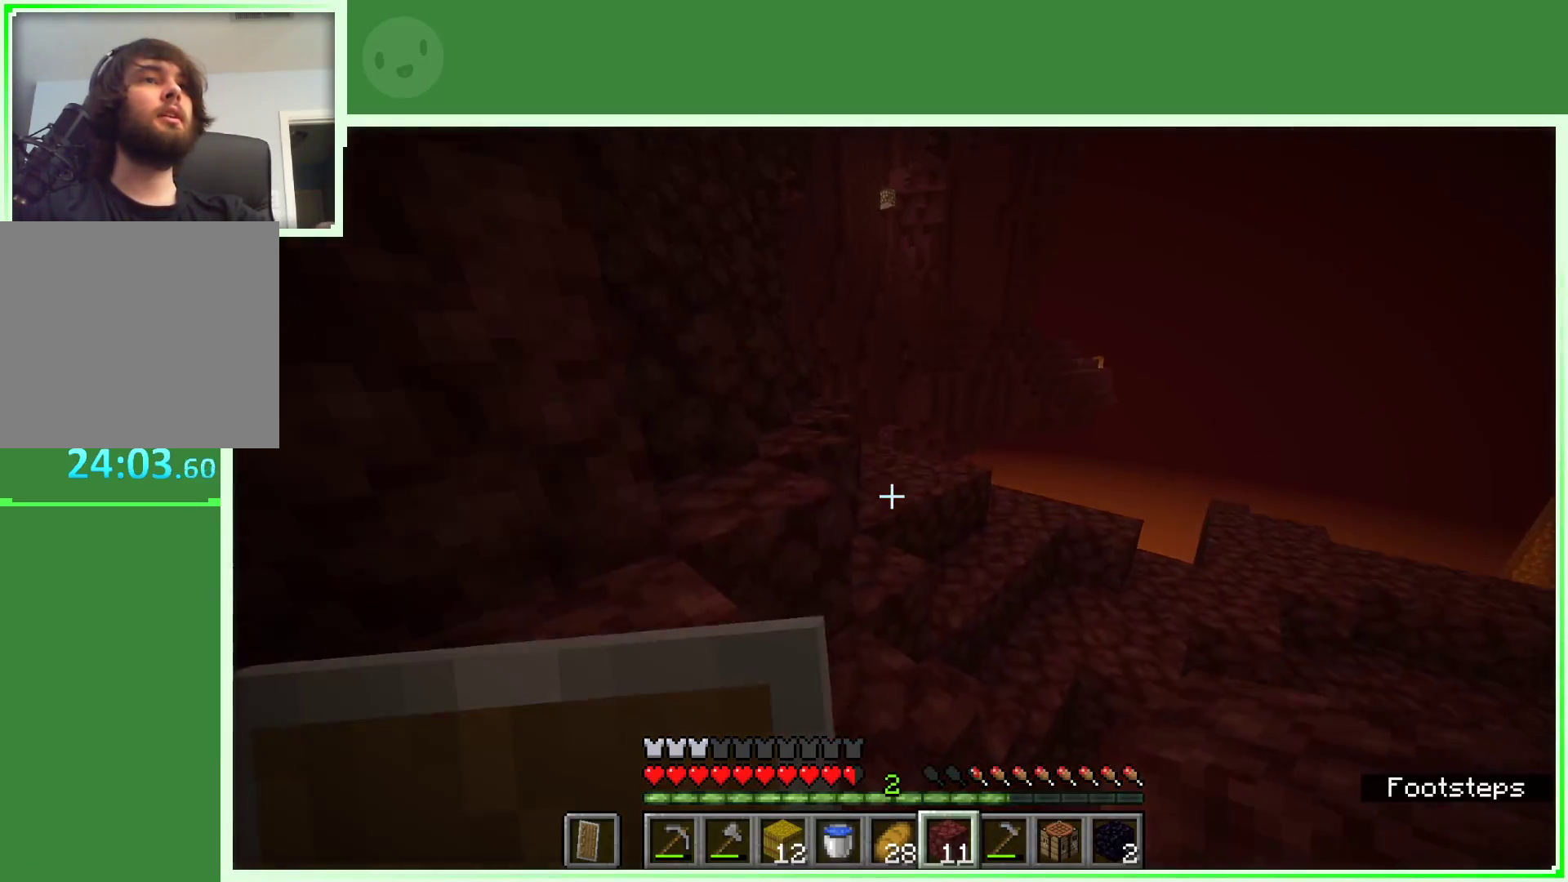
{"keys": ["space", "w"], "mouse": [], "events": [[350, "a", "up"]]}
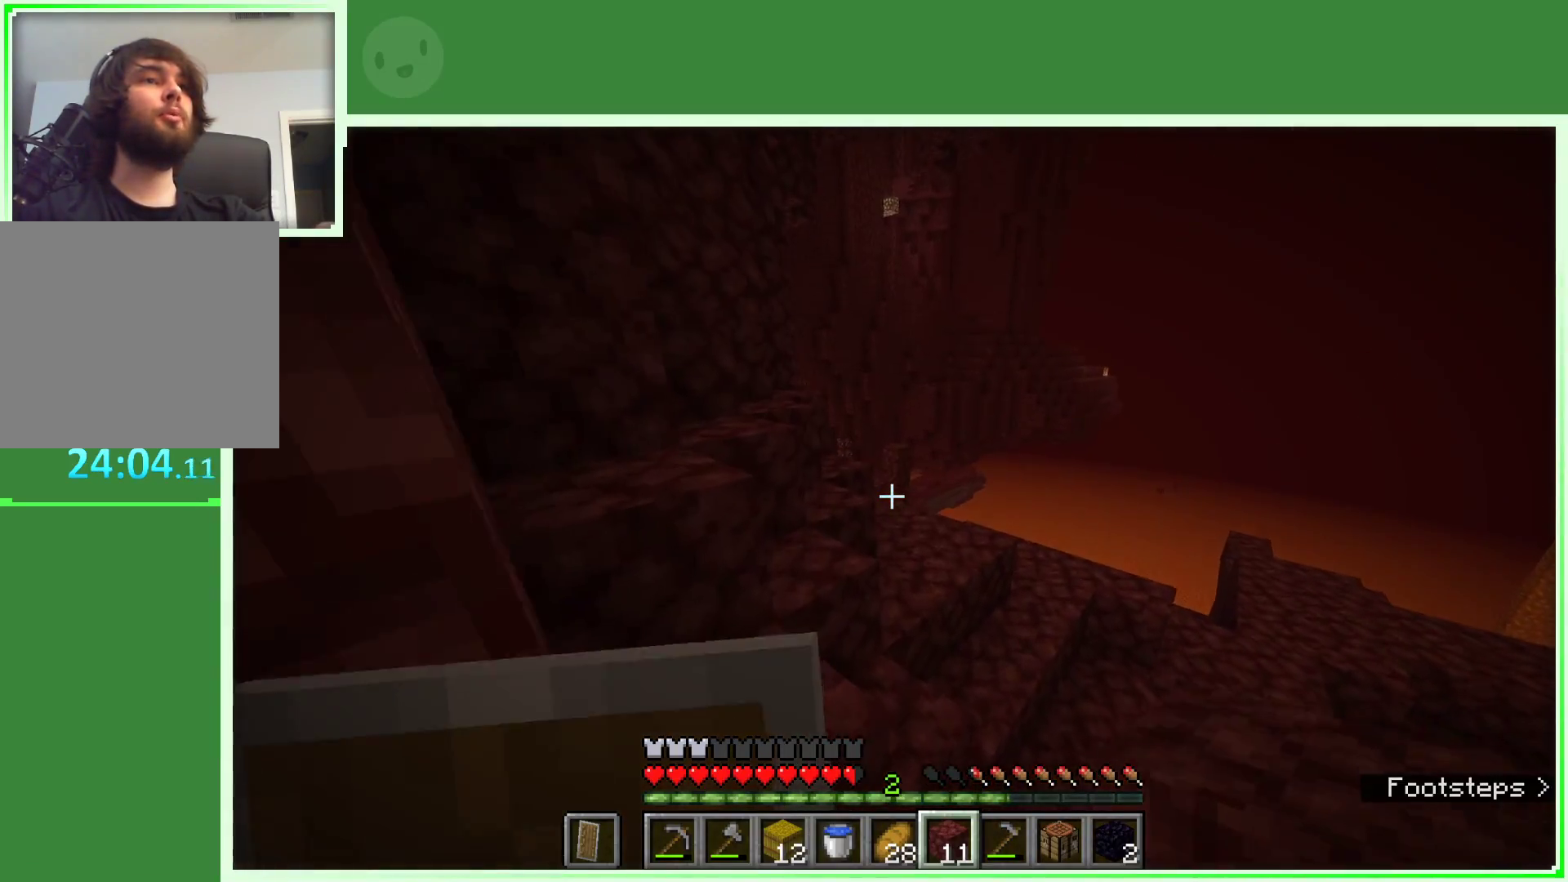
{"keys": ["w"], "mouse": [], "events": [[450, "space", "up"]]}
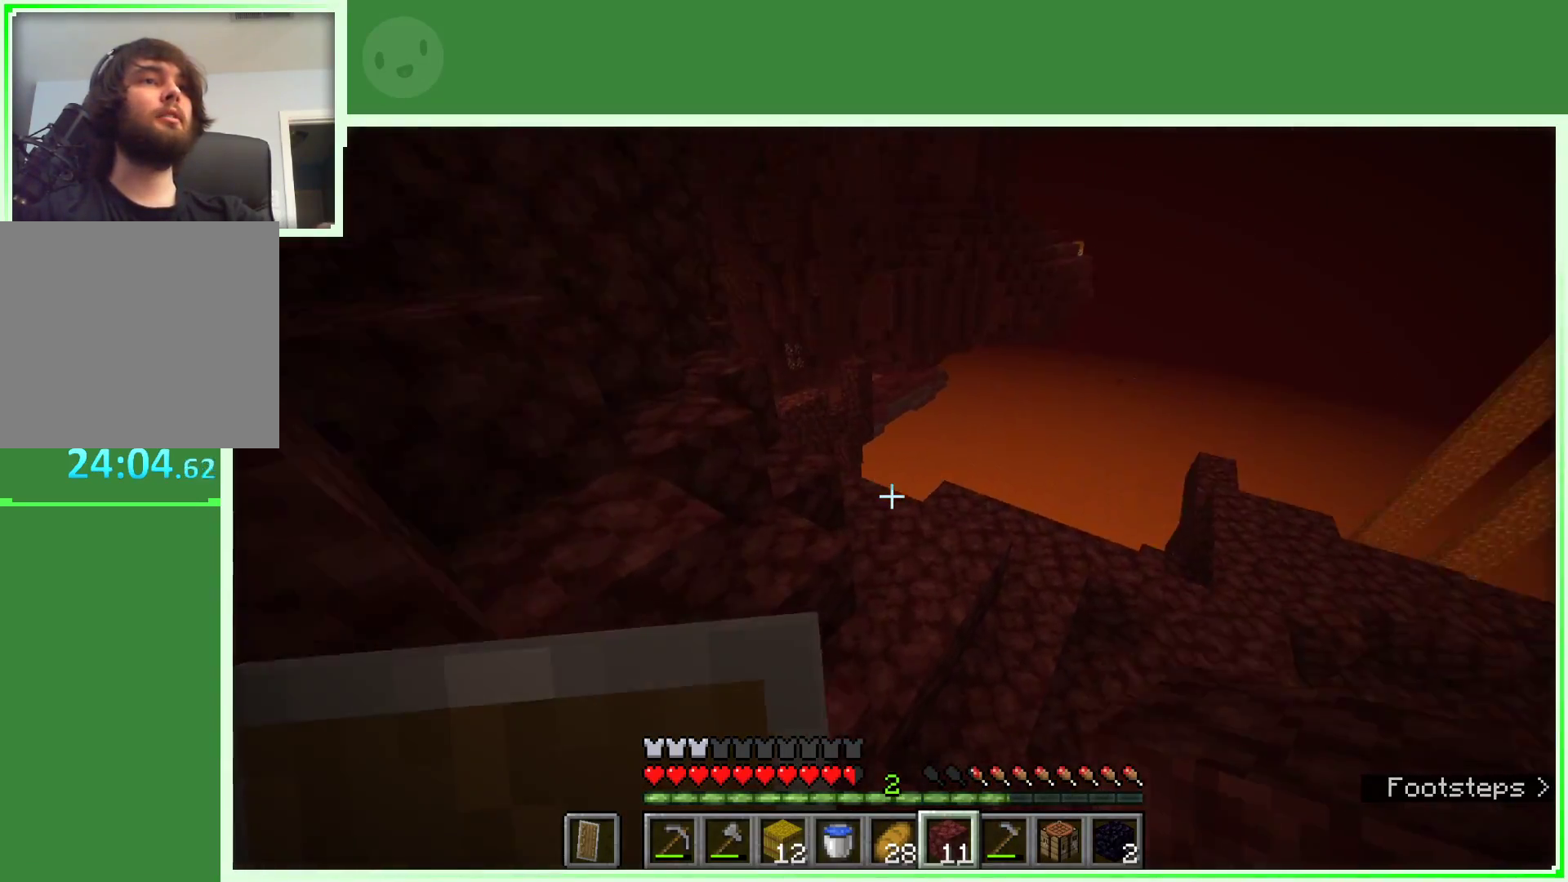
{"keys": ["w"], "mouse": [], "events": []}
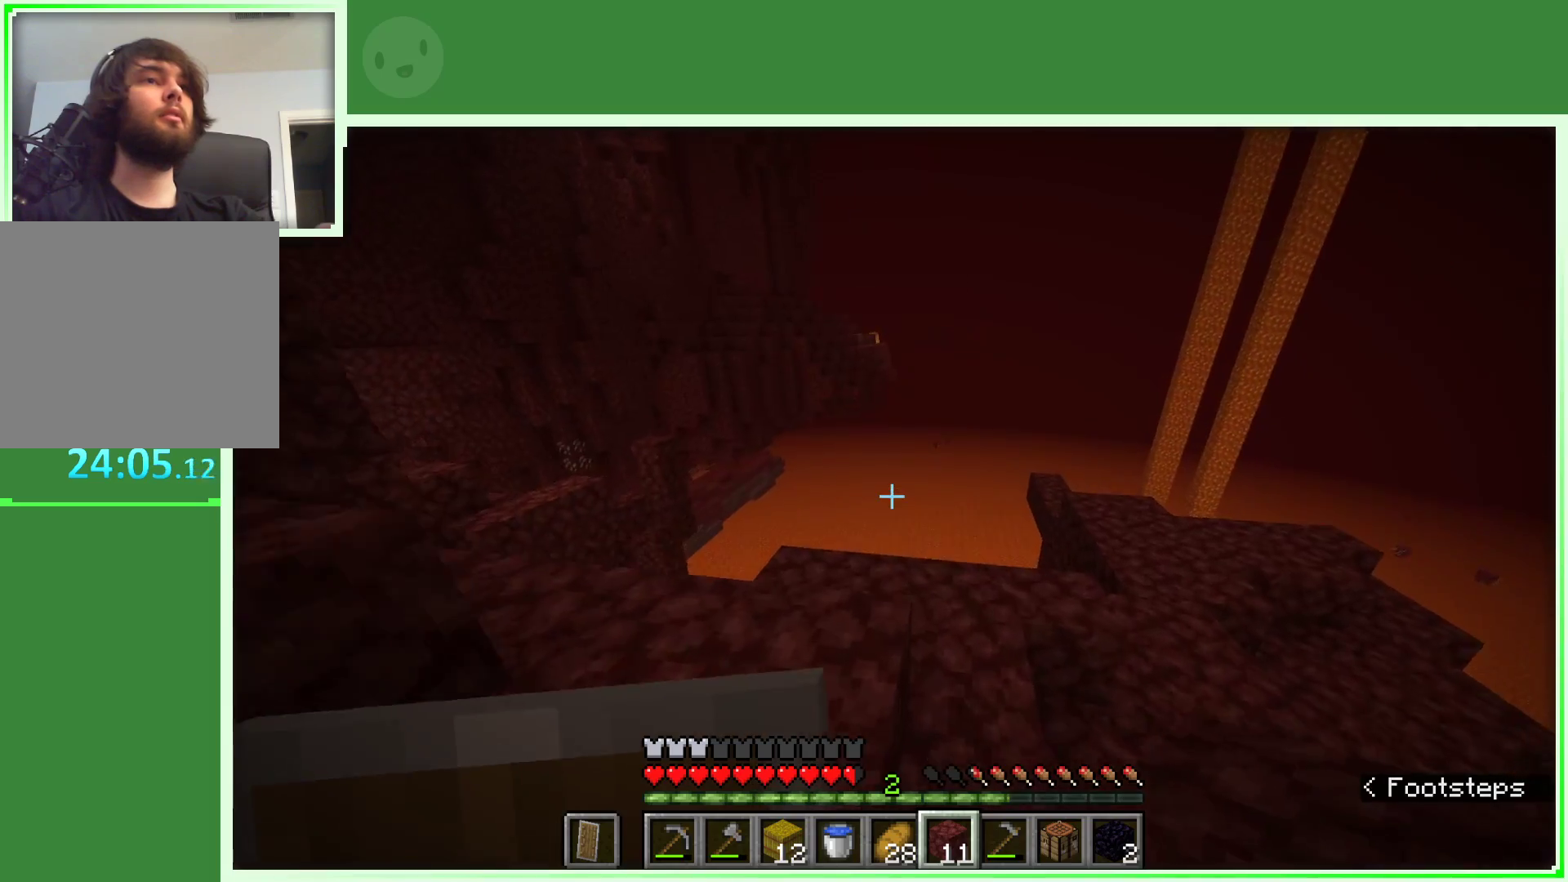
{"keys": ["w"], "mouse": [], "events": [[150, "a", "down"], [200, "w", "up"], [250, "a", "up"], [350, "w", "down"], [383, "w", "up"], [483, "w", "down"]]}
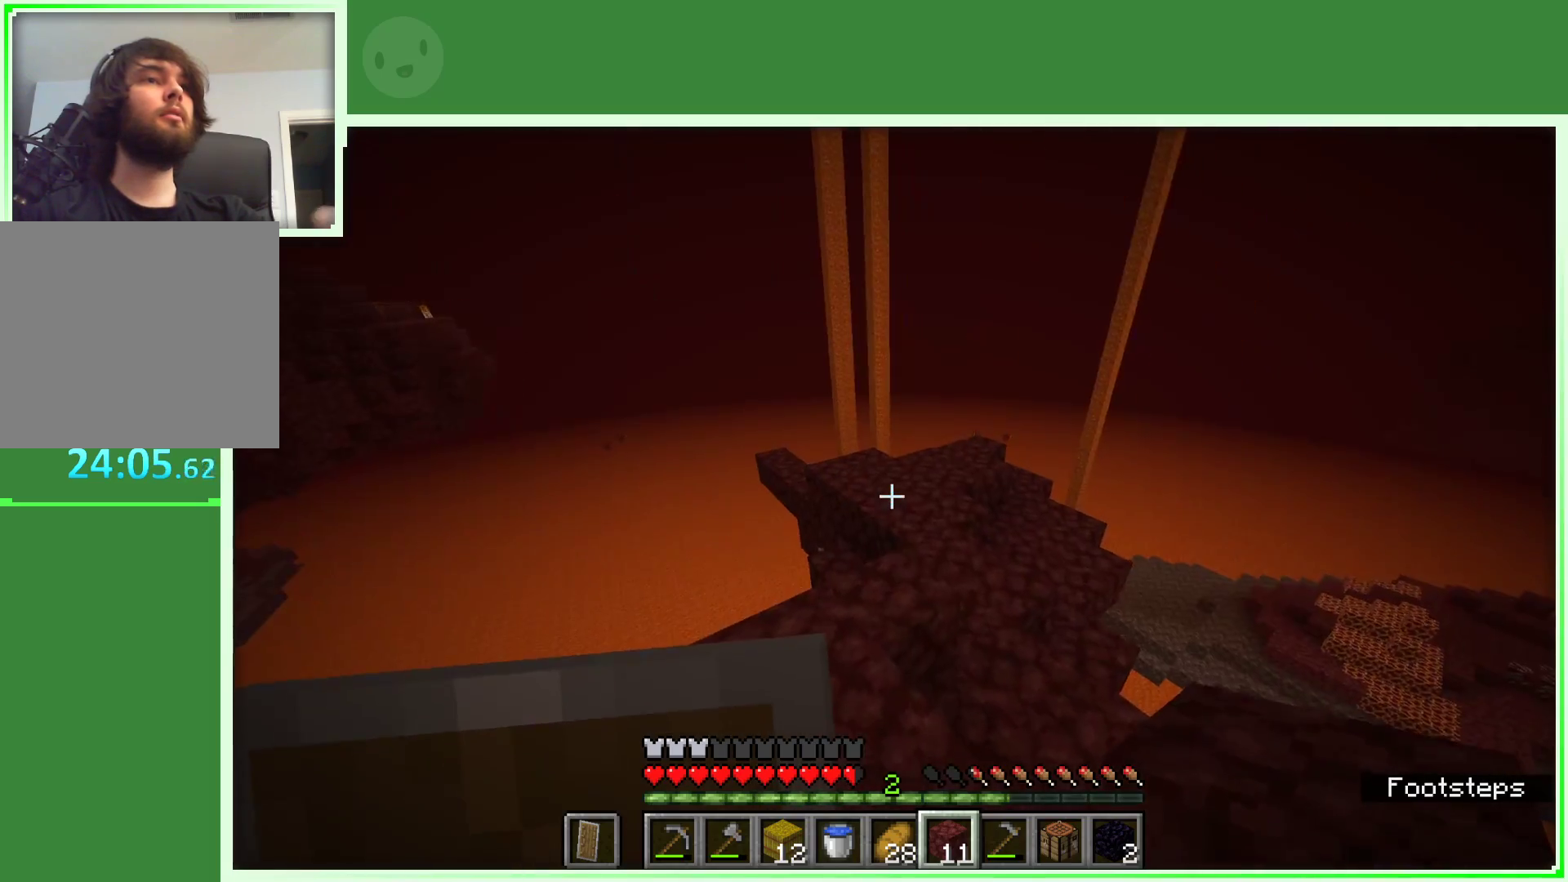
{"keys": ["space", "w"], "mouse": [], "events": [[450, "space", "down"]]}
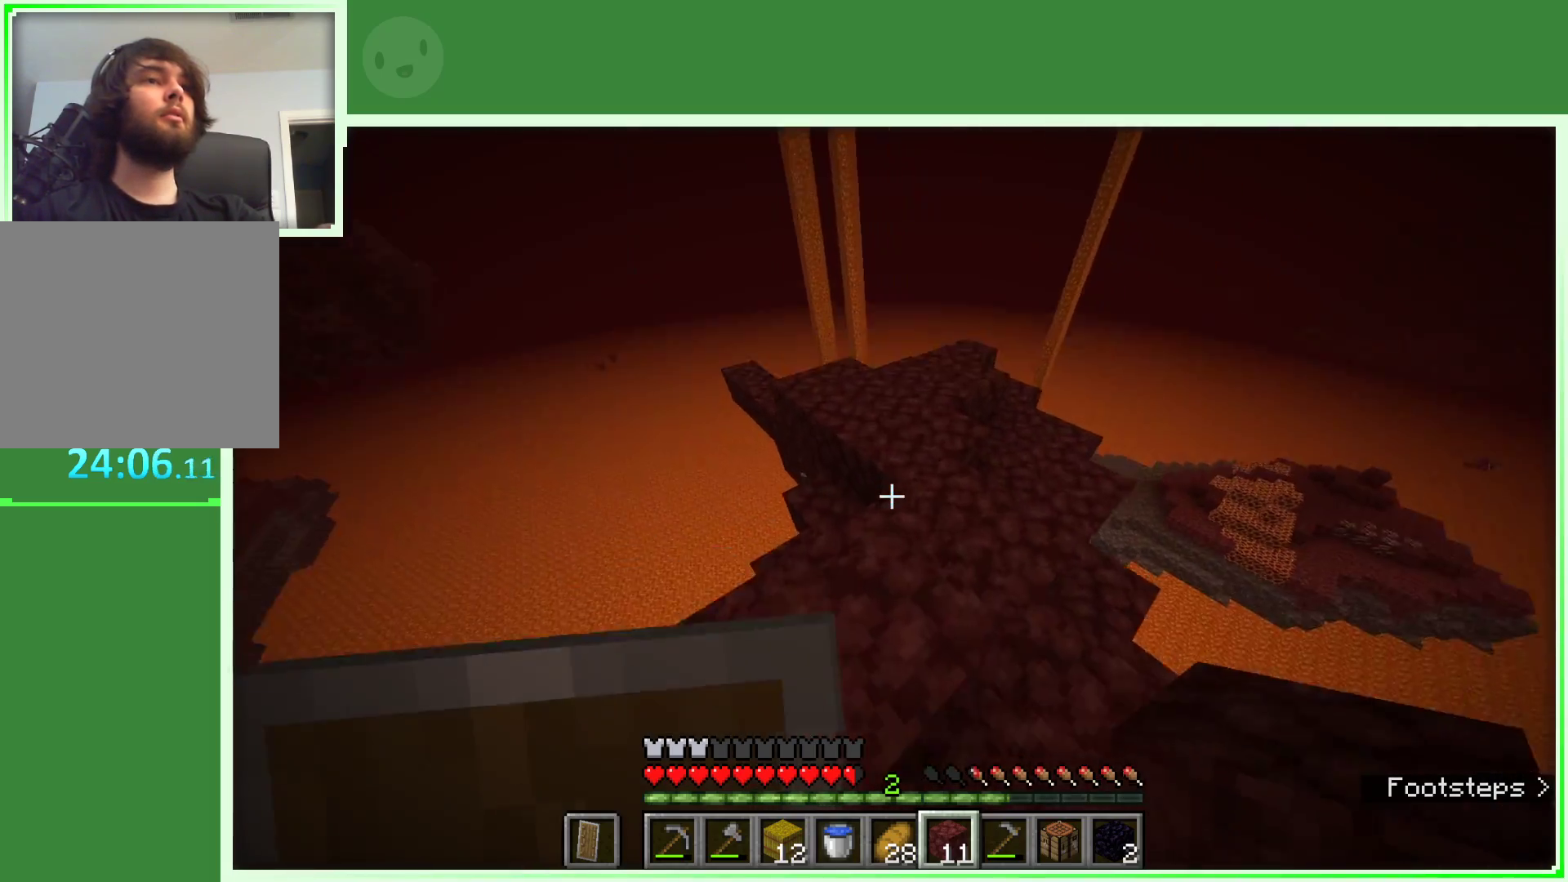
{"keys": ["d", "w"], "mouse": [], "events": [[183, "d", "down"], [283, "space", "up"]]}
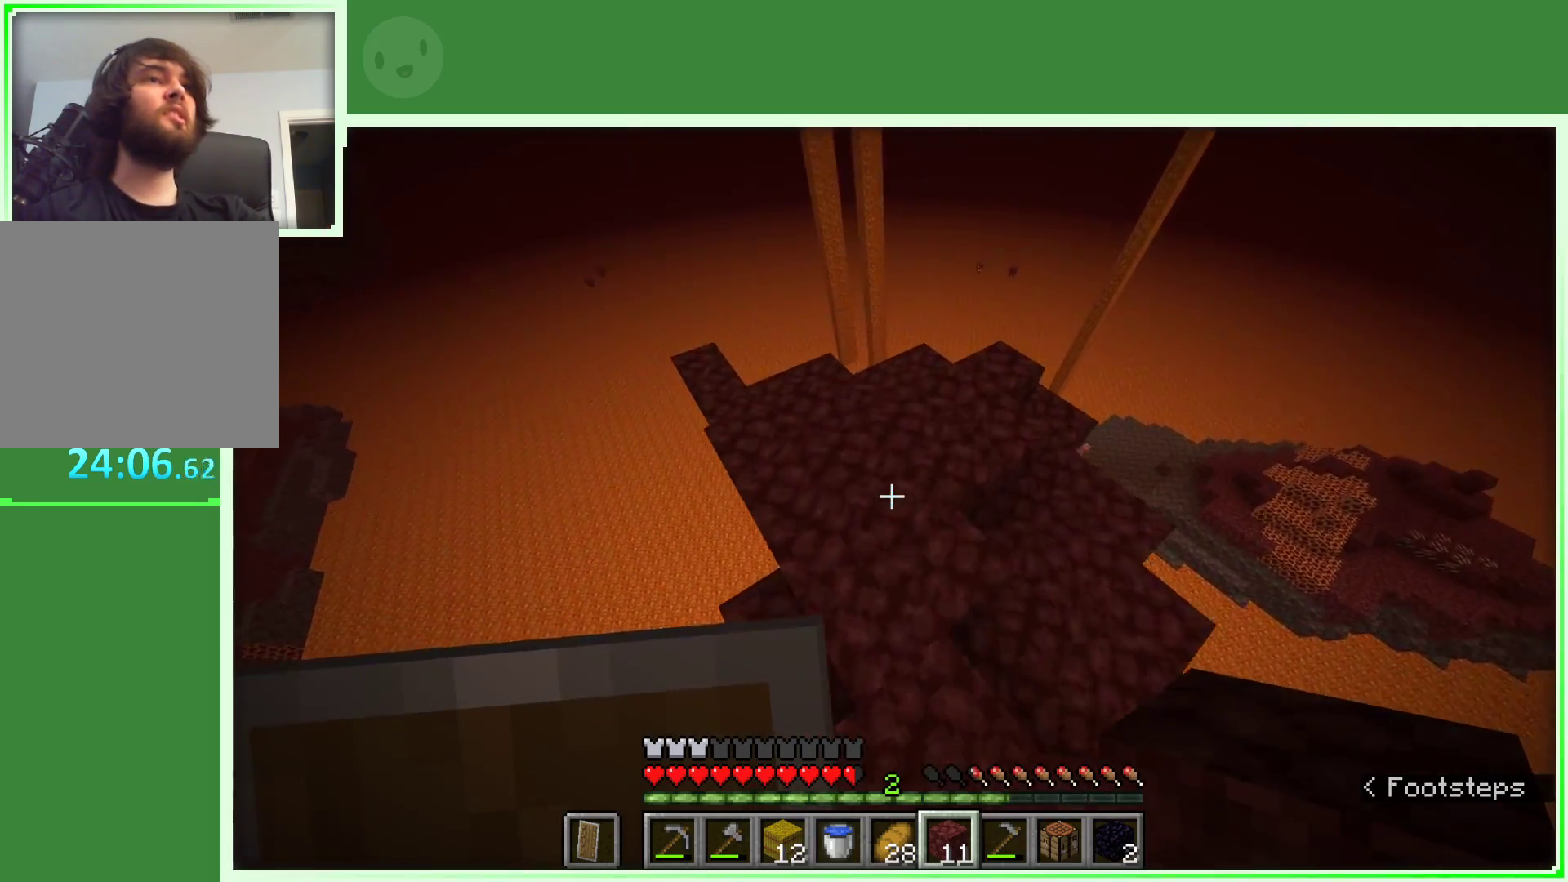
{"keys": [], "mouse": [], "events": [[17, "d", "up"], [300, "d", "down"], [383, "w", "up"], [433, "d", "up"]]}
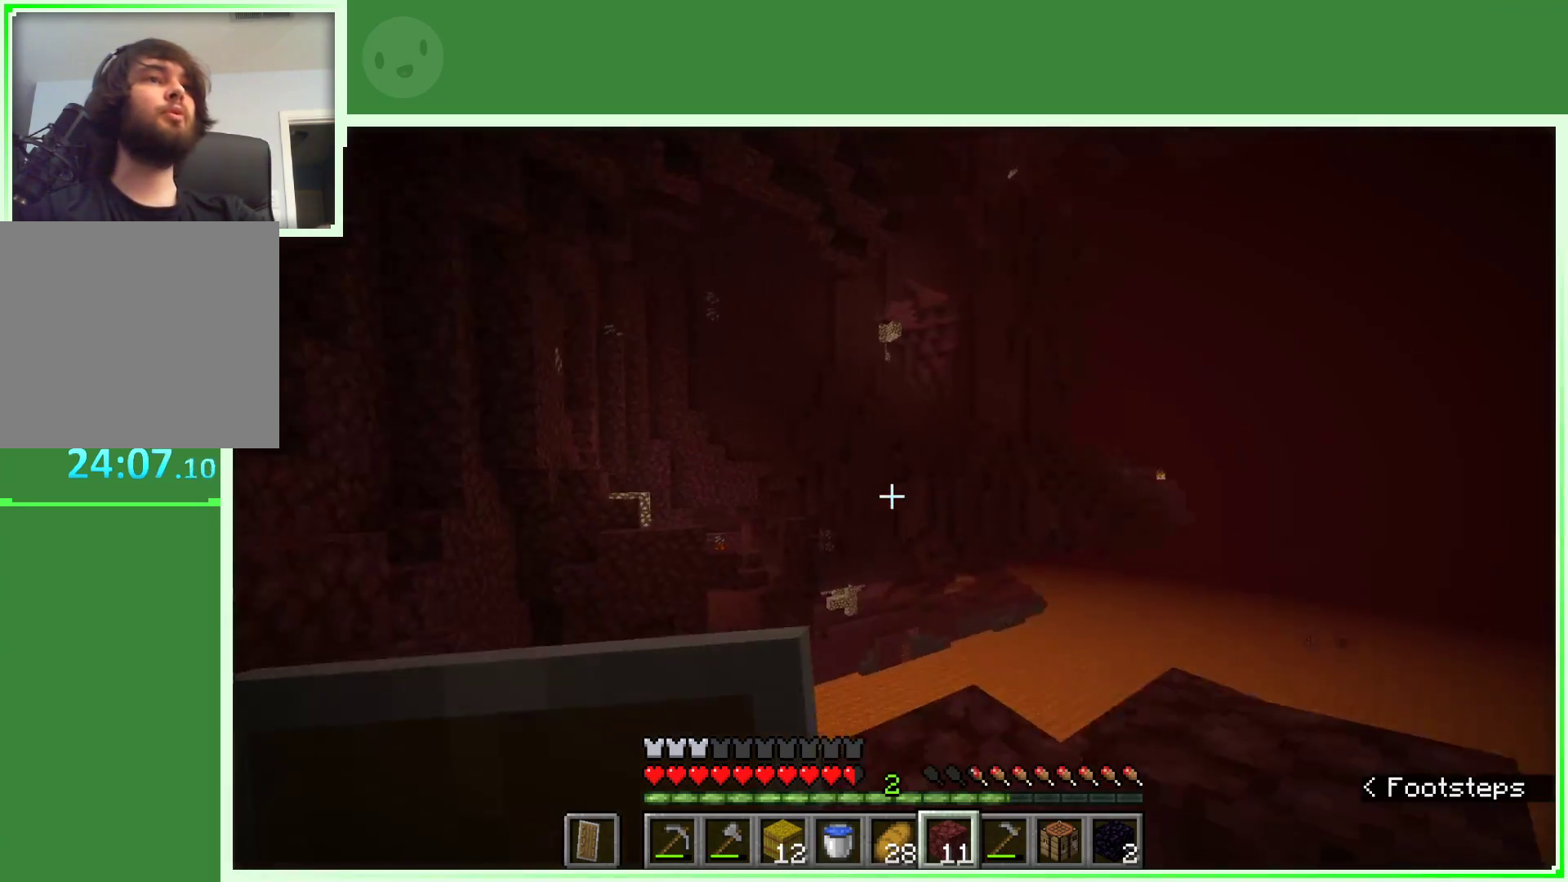
{"keys": [], "mouse": [], "events": [[417, "w", "down"], [500, "w", "up"]]}
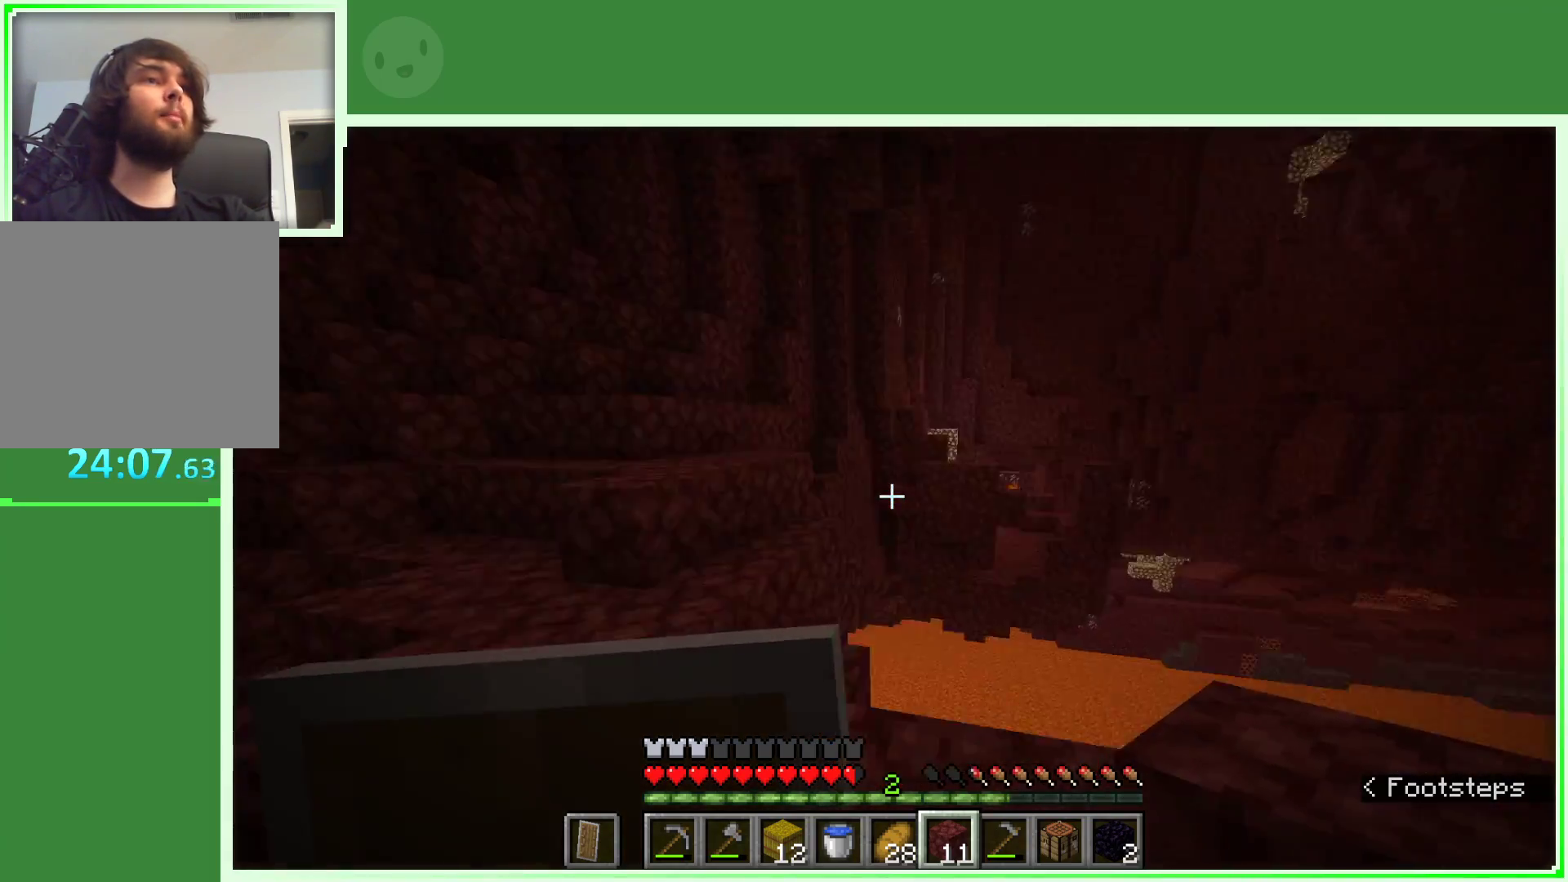
{"keys": ["a", "w"], "mouse": [], "events": [[100, "w", "down"], [333, "a", "down"]]}
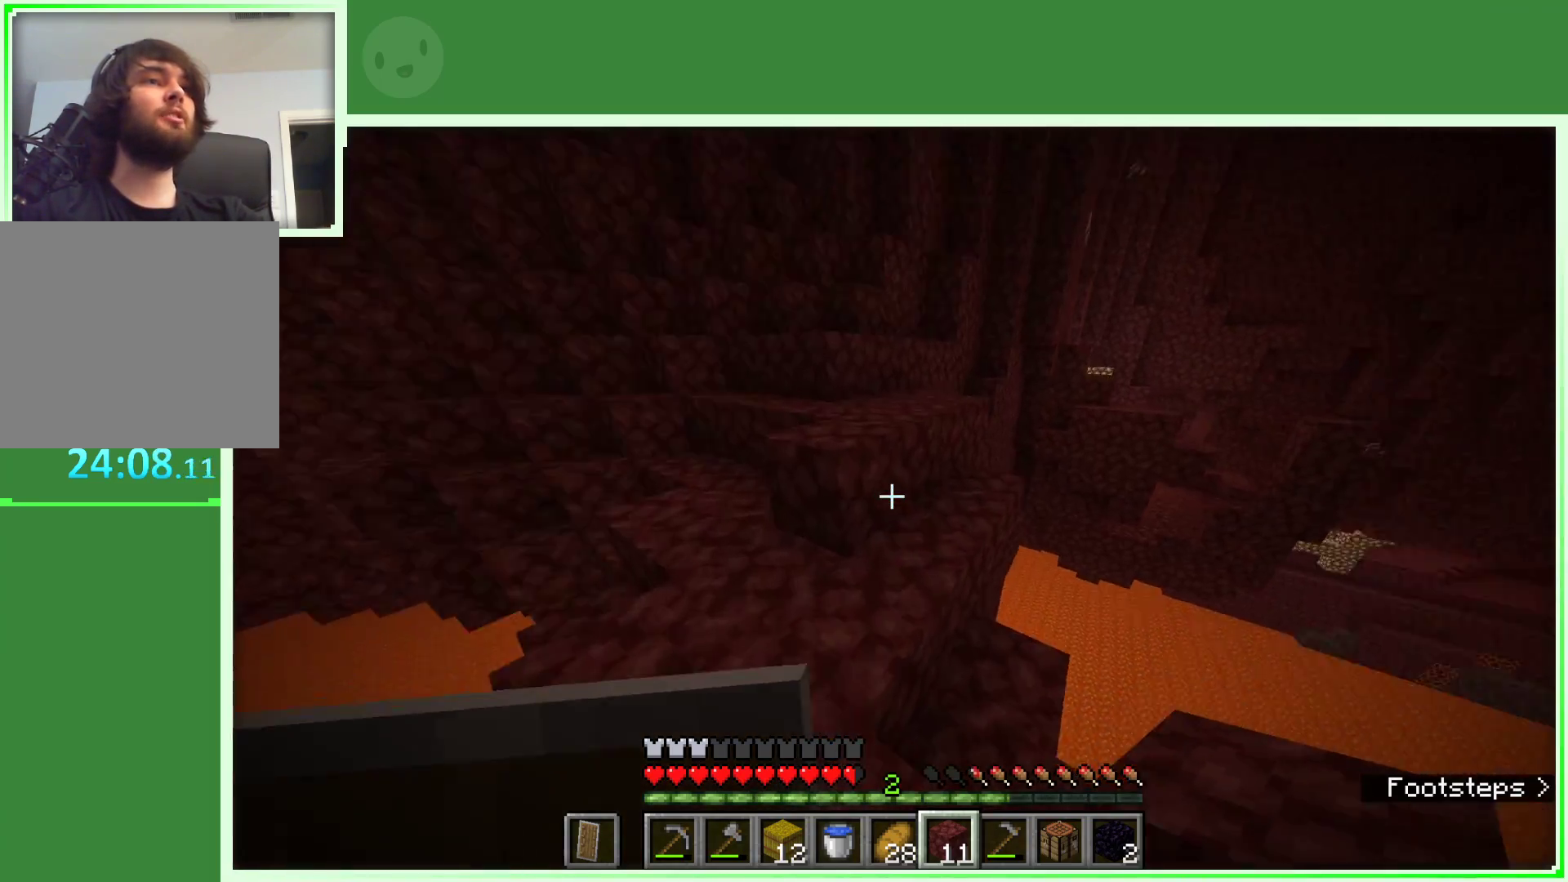
{"keys": ["w"], "mouse": [], "events": [[117, "a", "up"], [150, "space", "down"], [350, "a", "down"], [400, "space", "up"], [483, "a", "up"]]}
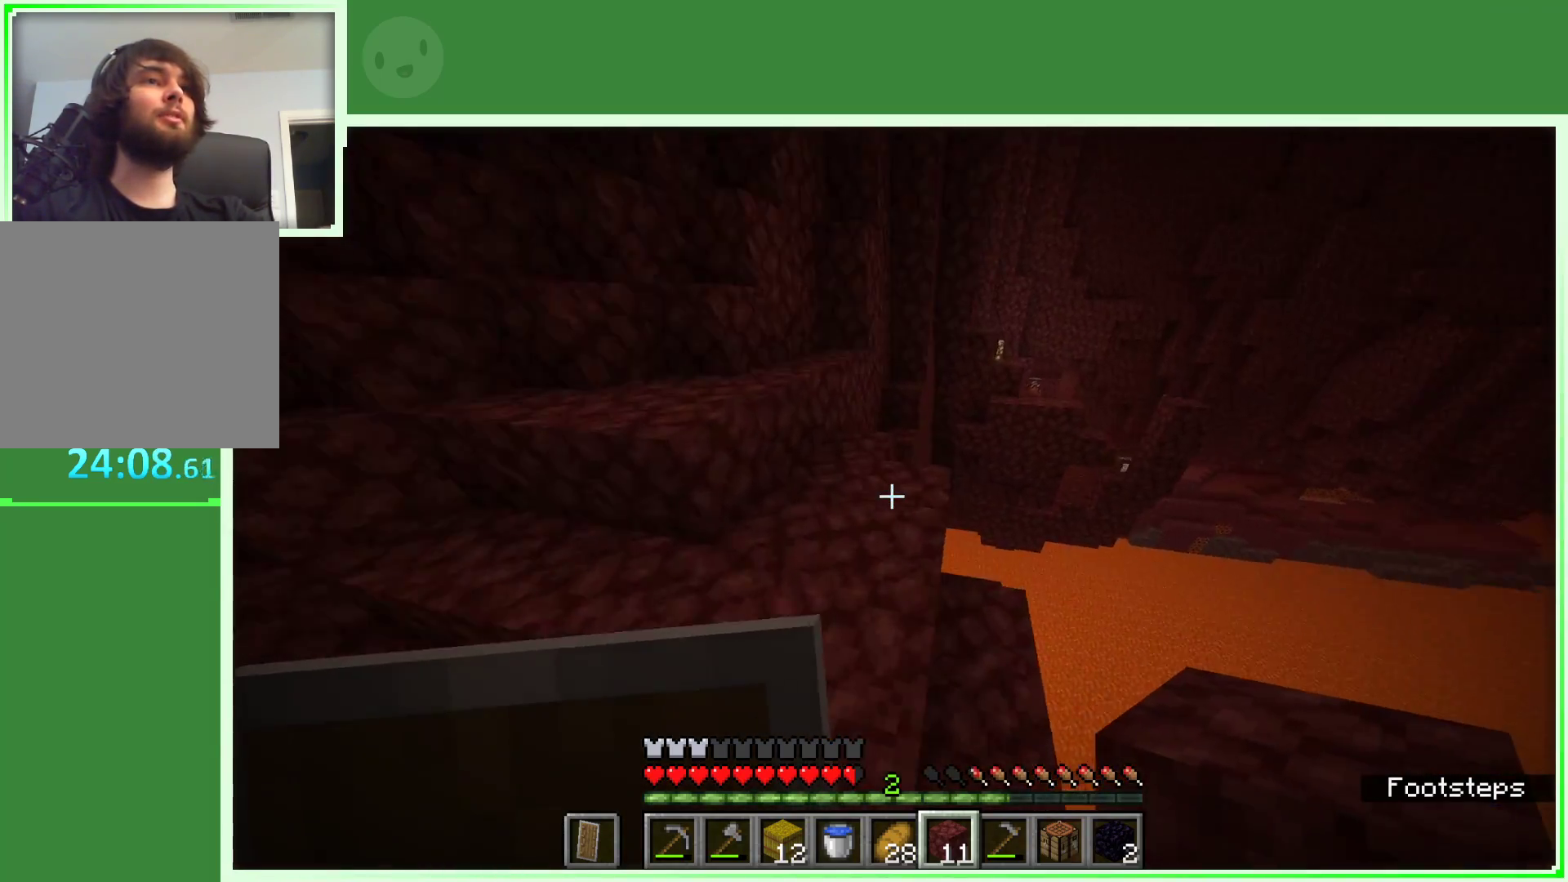
{"keys": ["a", "w"], "mouse": [], "events": [[267, "a", "down"], [317, "space", "down"], [500, "space", "up"]]}
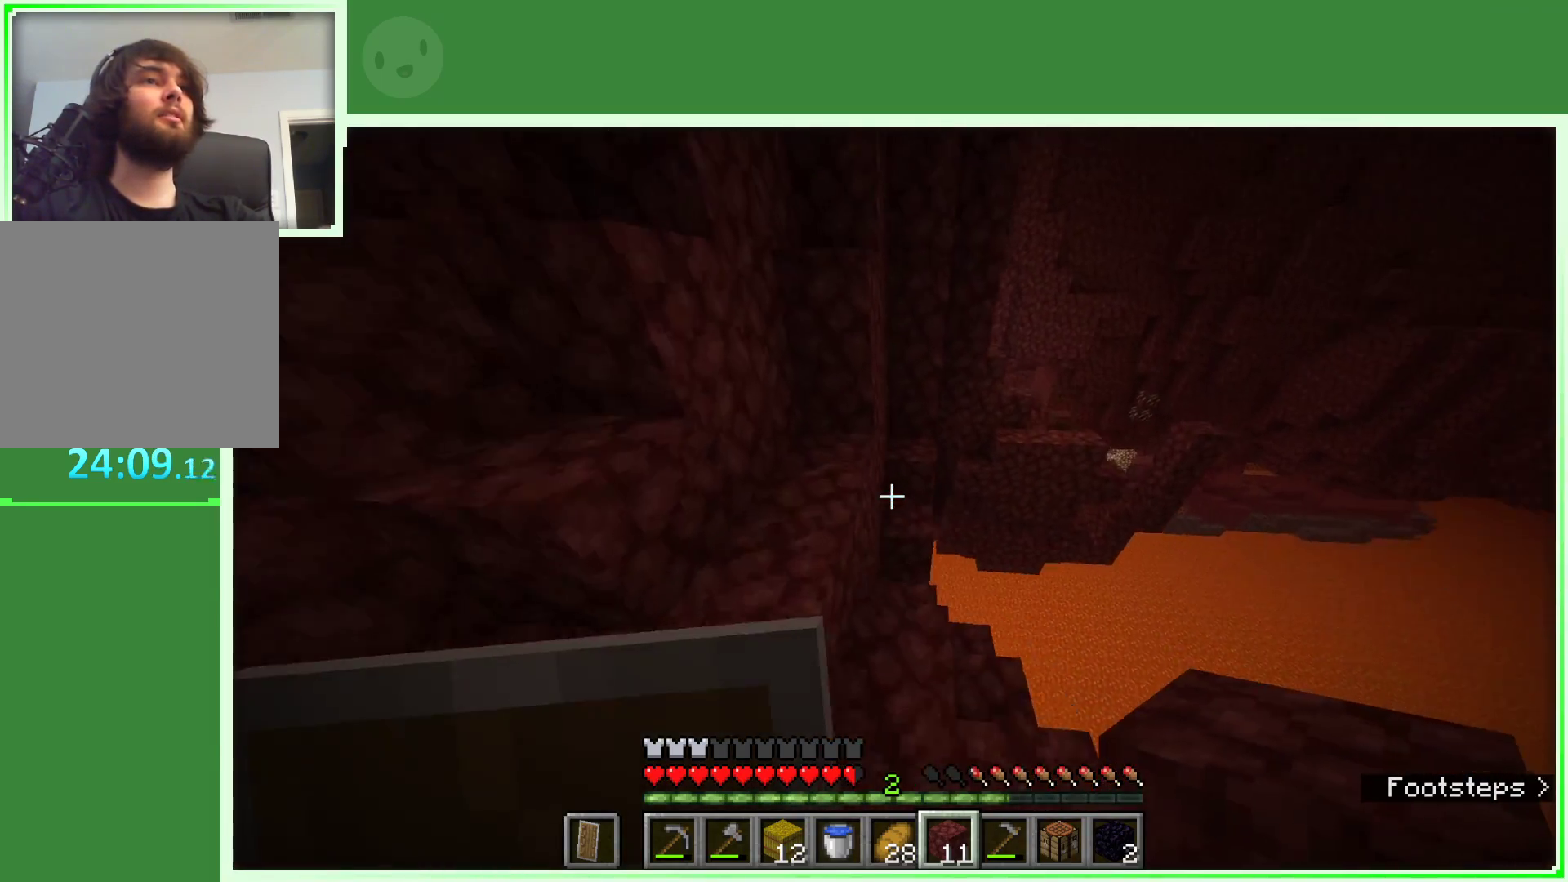
{"keys": ["d", "w"], "mouse": [], "events": [[100, "a", "up"], [467, "d", "down"]]}
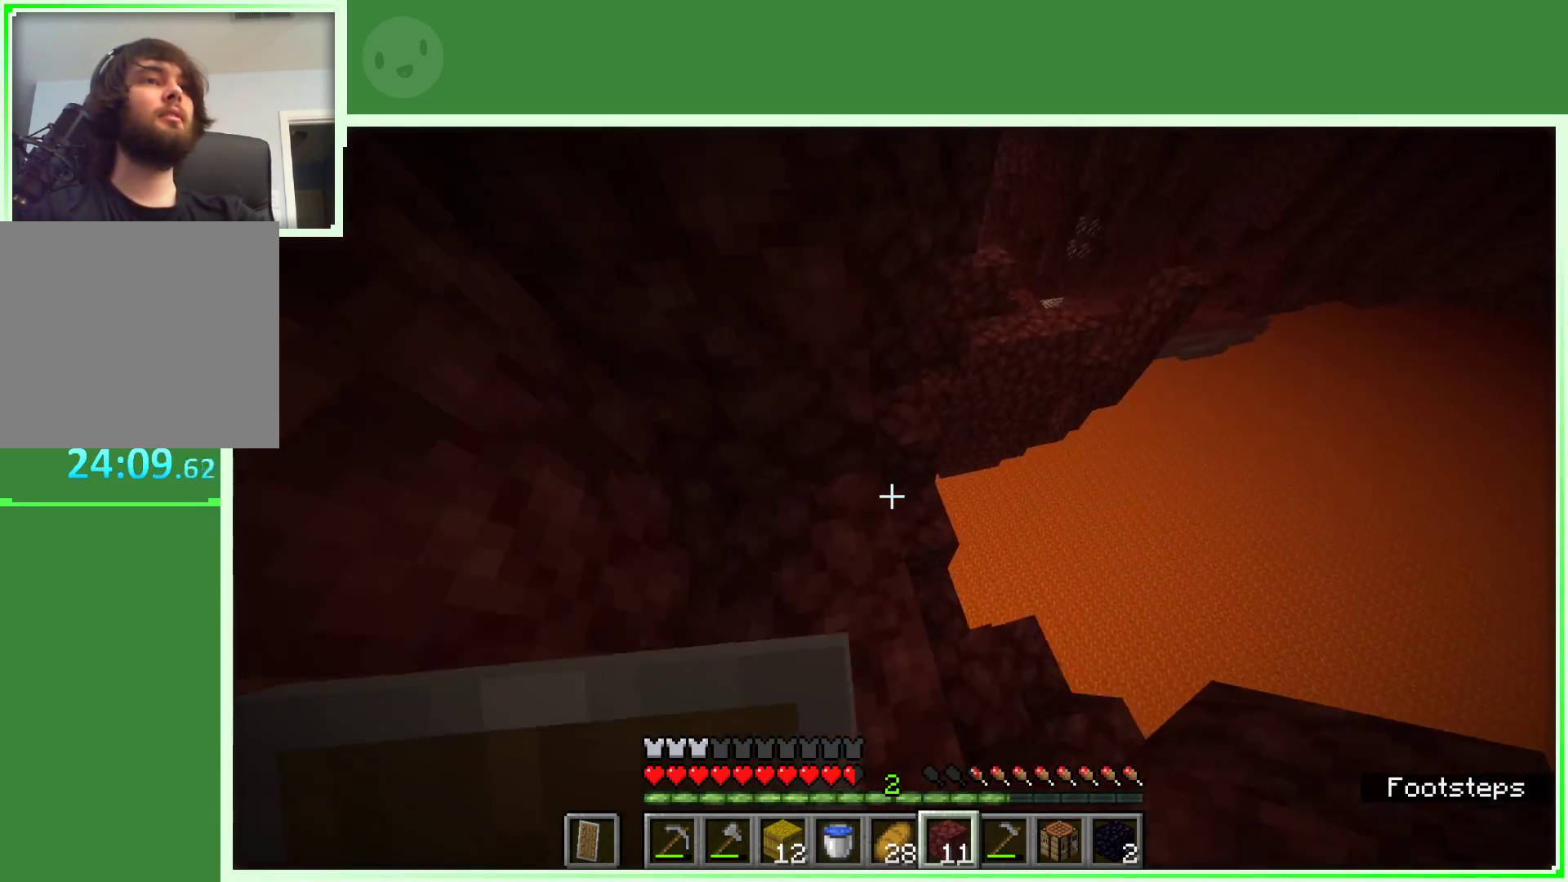
{"keys": ["a", "w"], "mouse": [], "events": [[150, "d", "up"], [200, "a", "down"]]}
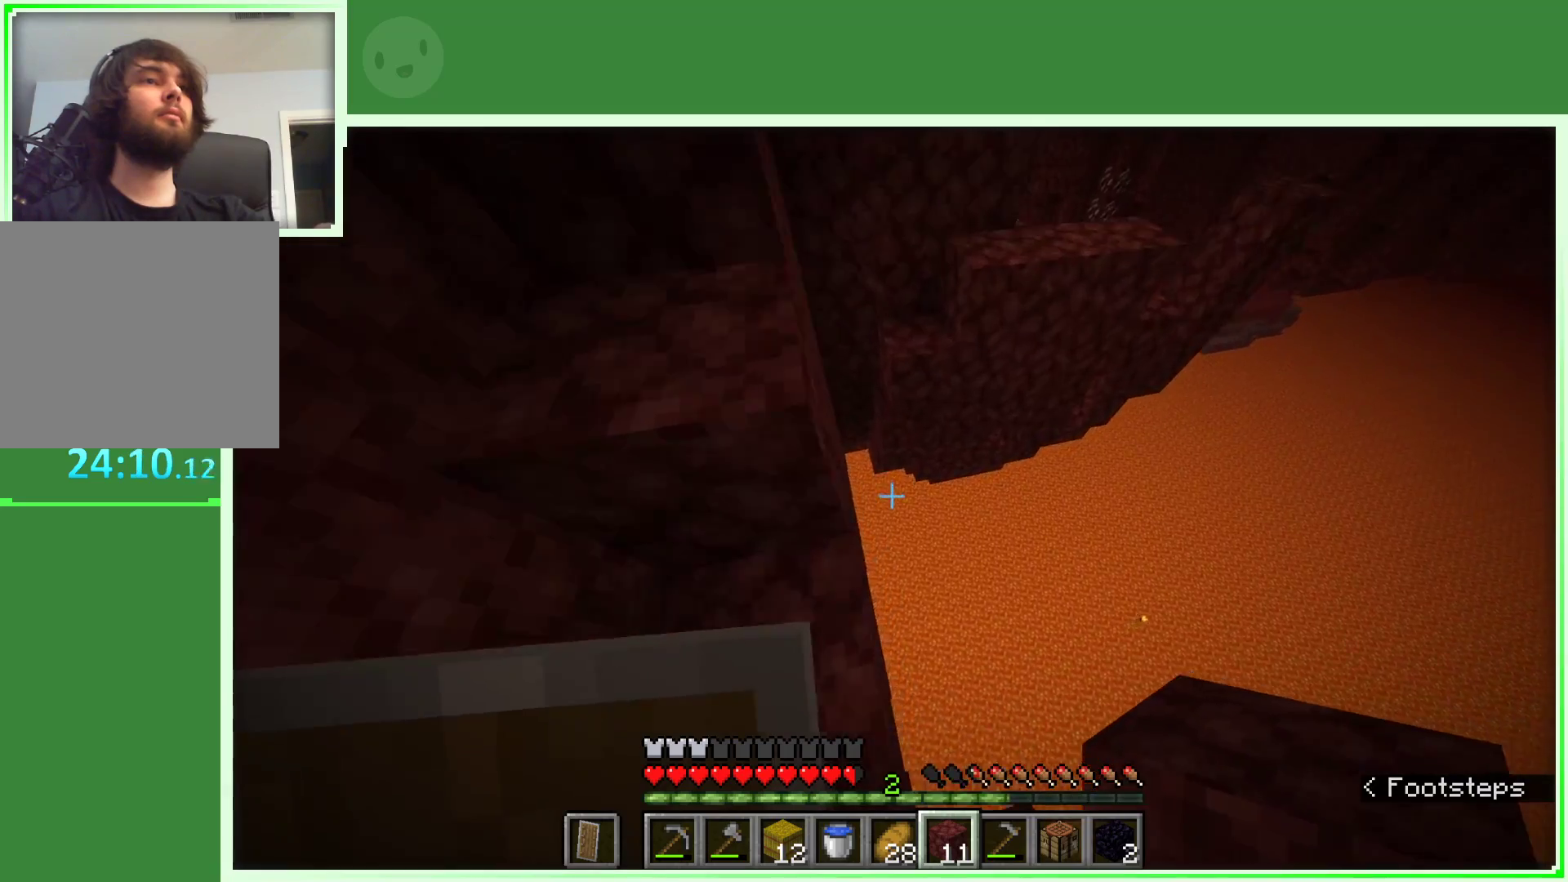
{"keys": [], "mouse": [], "events": [[83, "space", "down"], [217, "space", "up"], [267, "a", "up"], [500, "w", "up"]]}
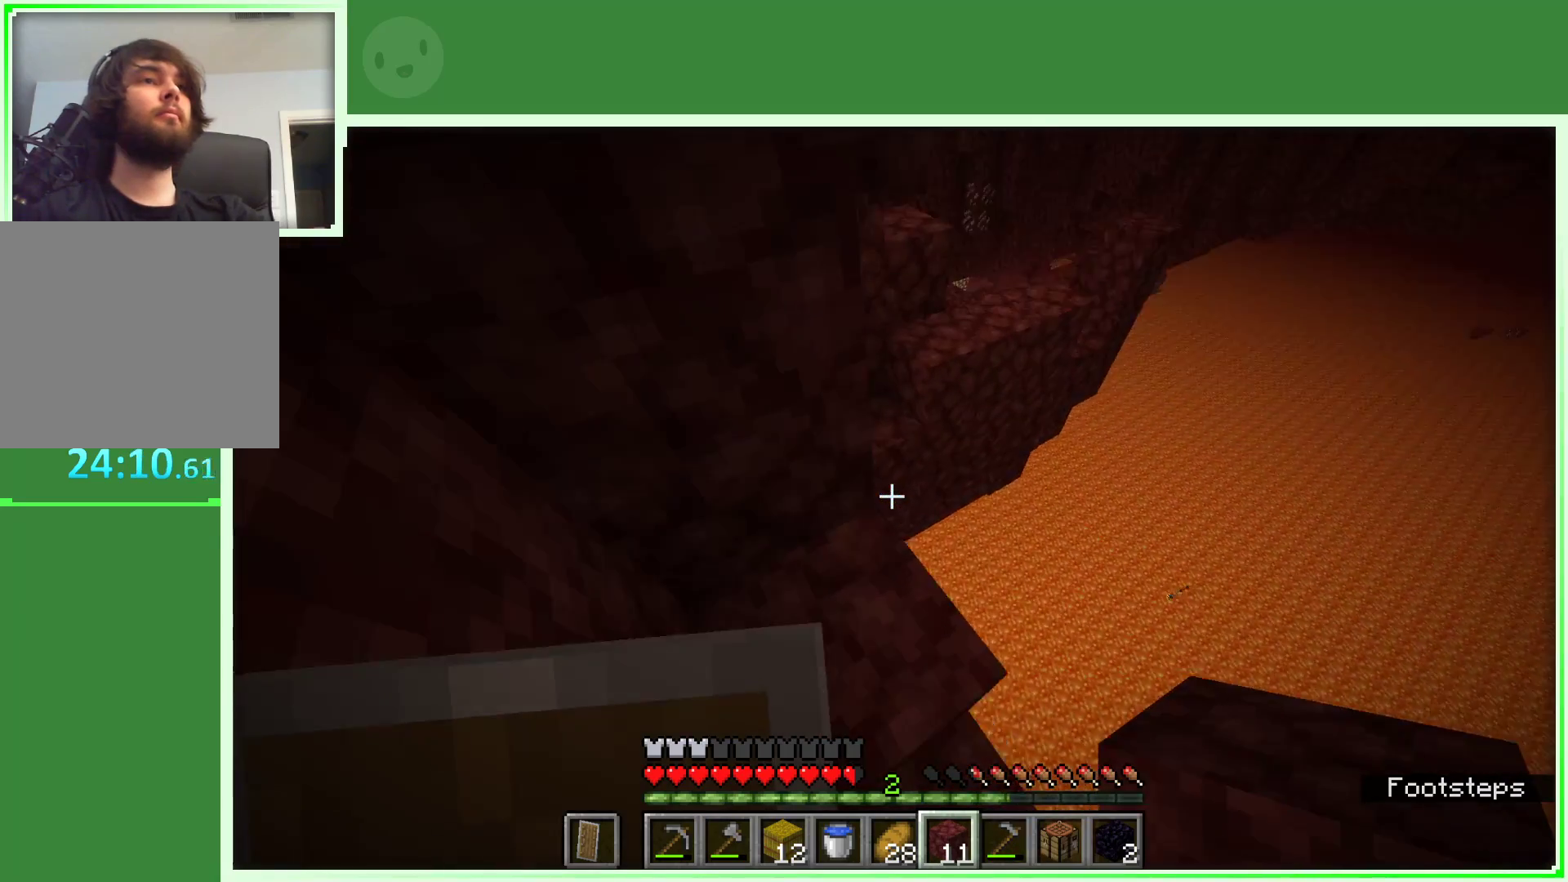
{"keys": ["d", "w"], "mouse": [], "events": [[50, "d", "down"], [150, "w", "down"]]}
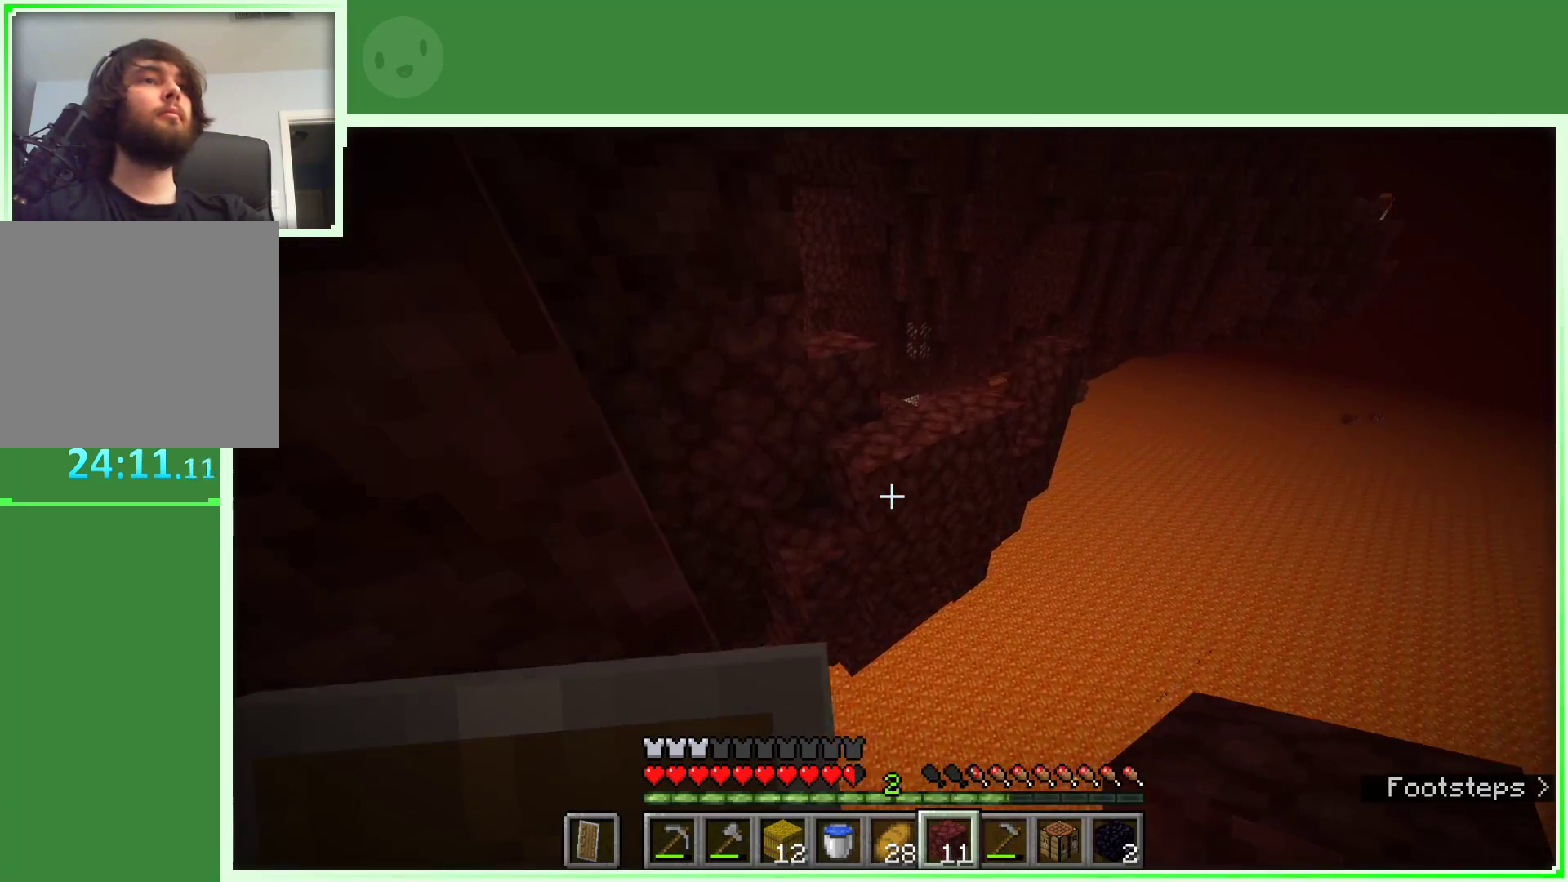
{"keys": ["w"], "mouse": [], "events": [[17, "d", "up"], [117, "mouse_right", "down"], [167, "w", "up"], [250, "mouse_right", "up"], [483, "w", "down"]]}
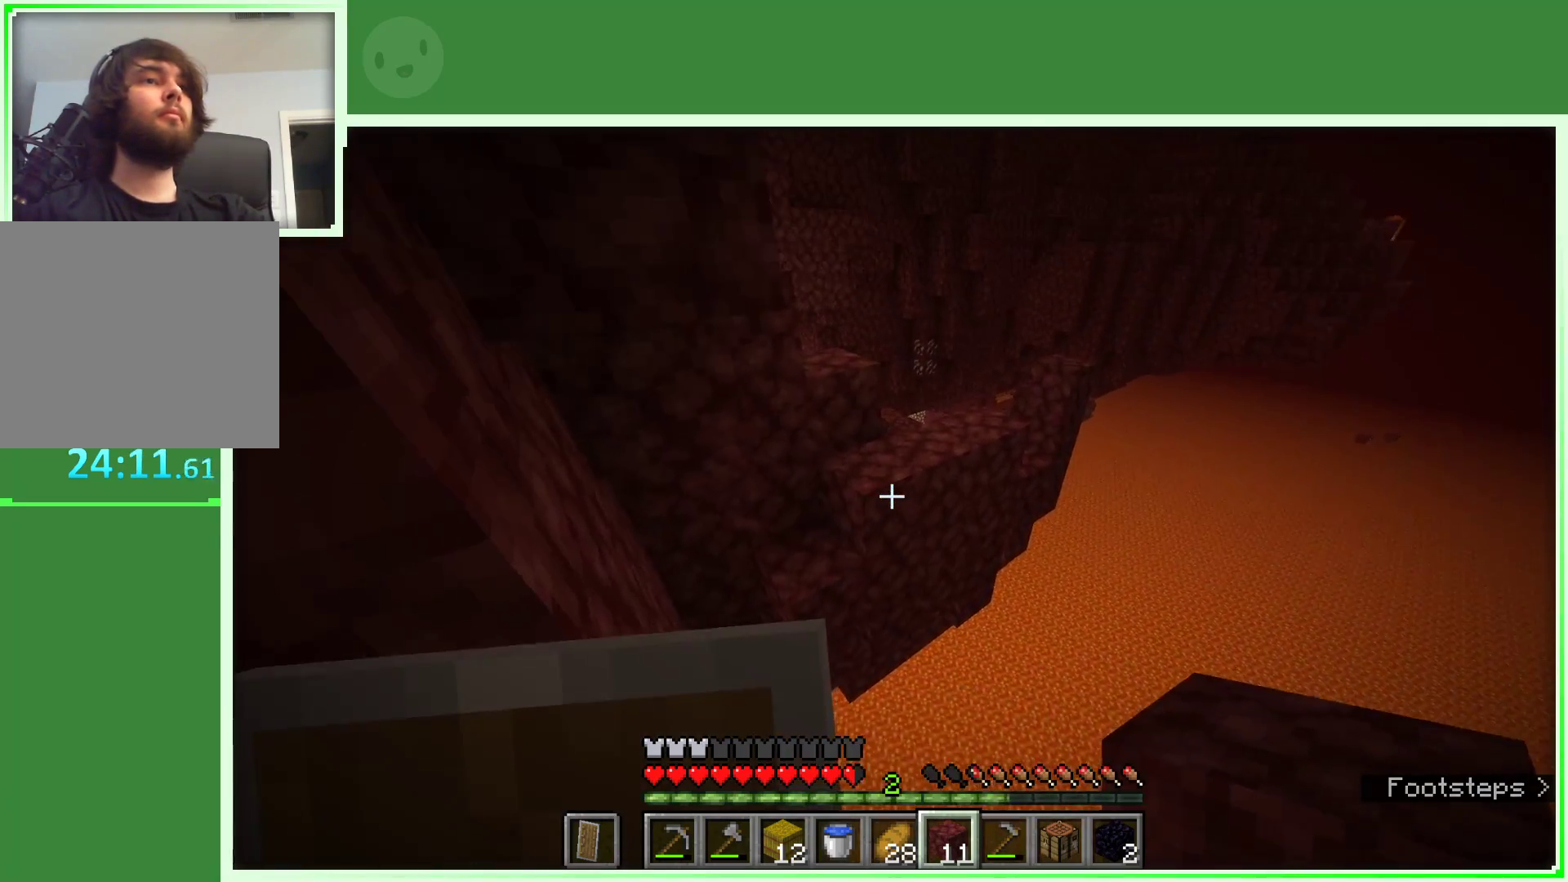
{"keys": [], "mouse": ["right"], "events": [[133, "mouse_right", "down"], [217, "mouse_right", "up"], [267, "w", "up"], [500, "mouse_right", "down"]]}
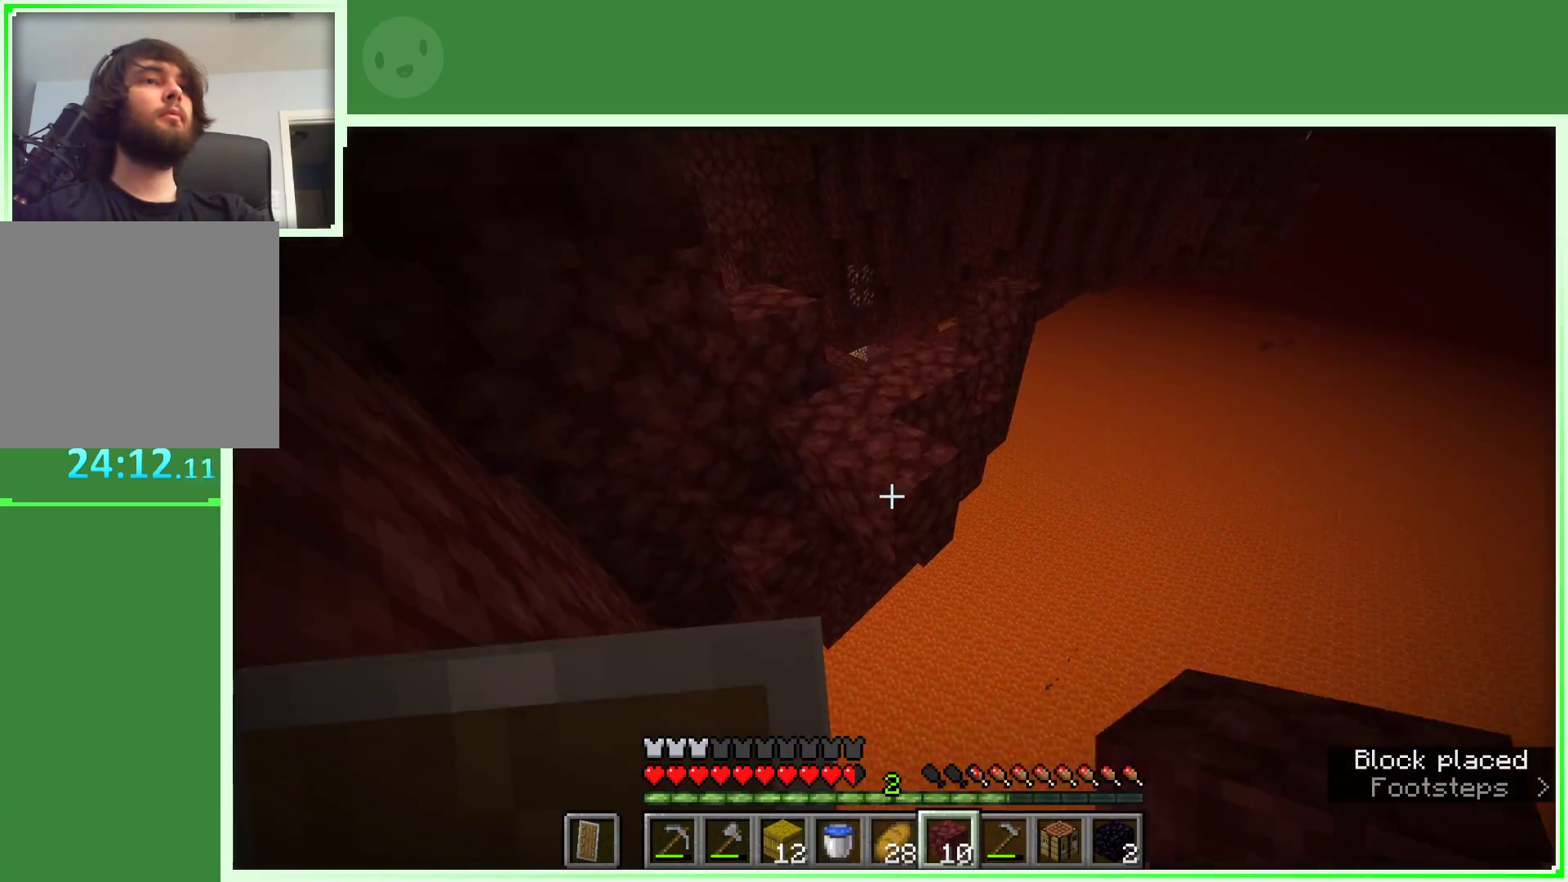
{"keys": [], "mouse": [], "events": [[100, "mouse_right", "up"], [100, "s", "down"], [333, "mouse_right", "down"], [417, "mouse_right", "up"], [417, "s", "up"]]}
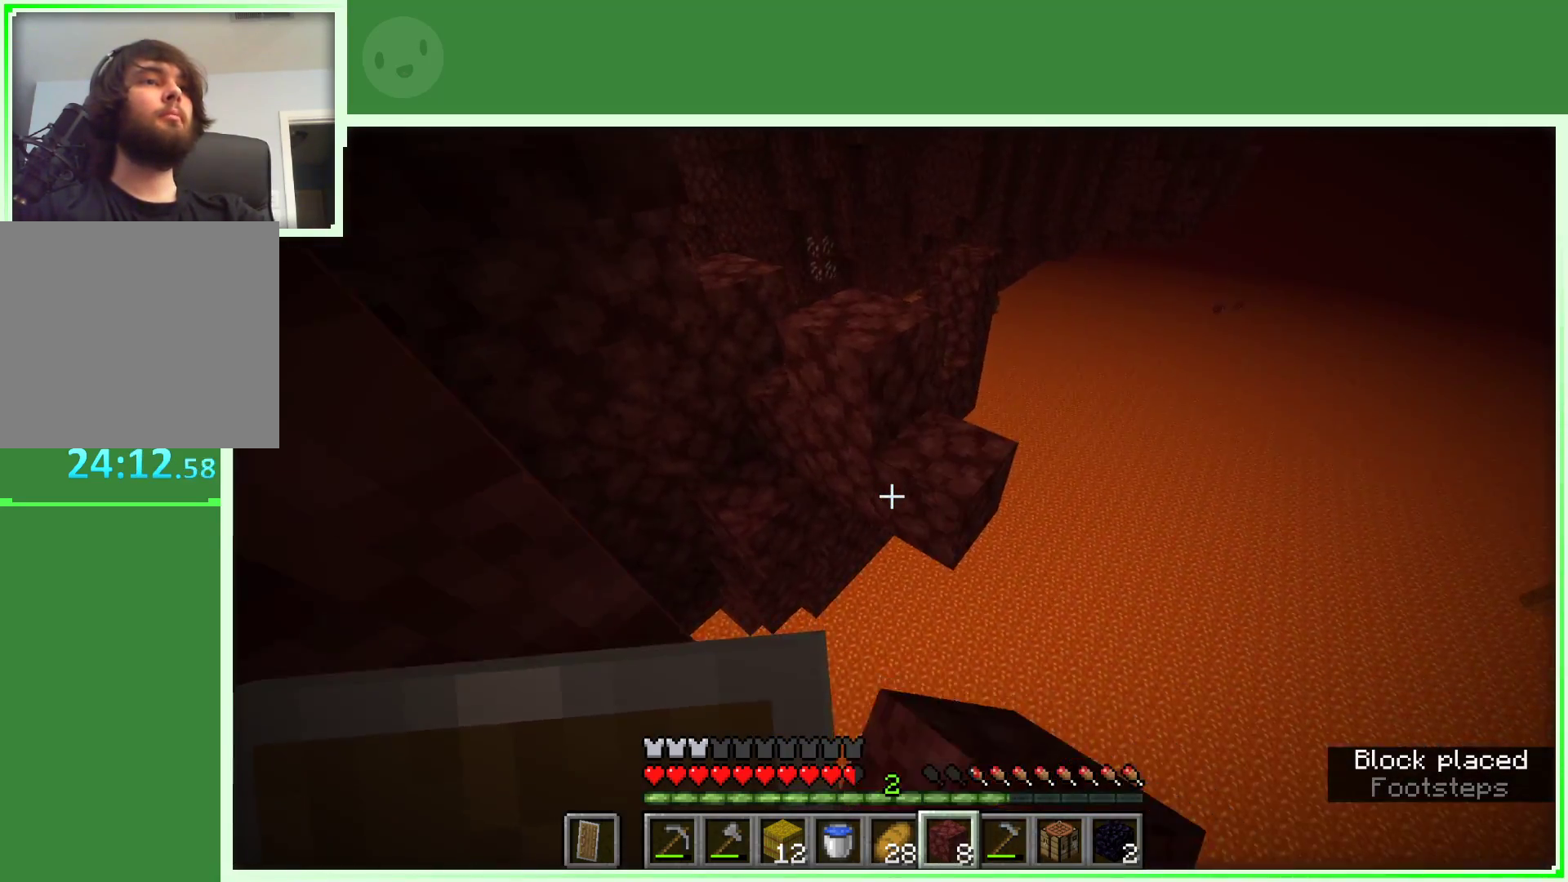
{"keys": [], "mouse": [], "events": [[150, "s", "down"], [250, "mouse_right", "down"], [350, "mouse_right", "up"], [483, "s", "up"]]}
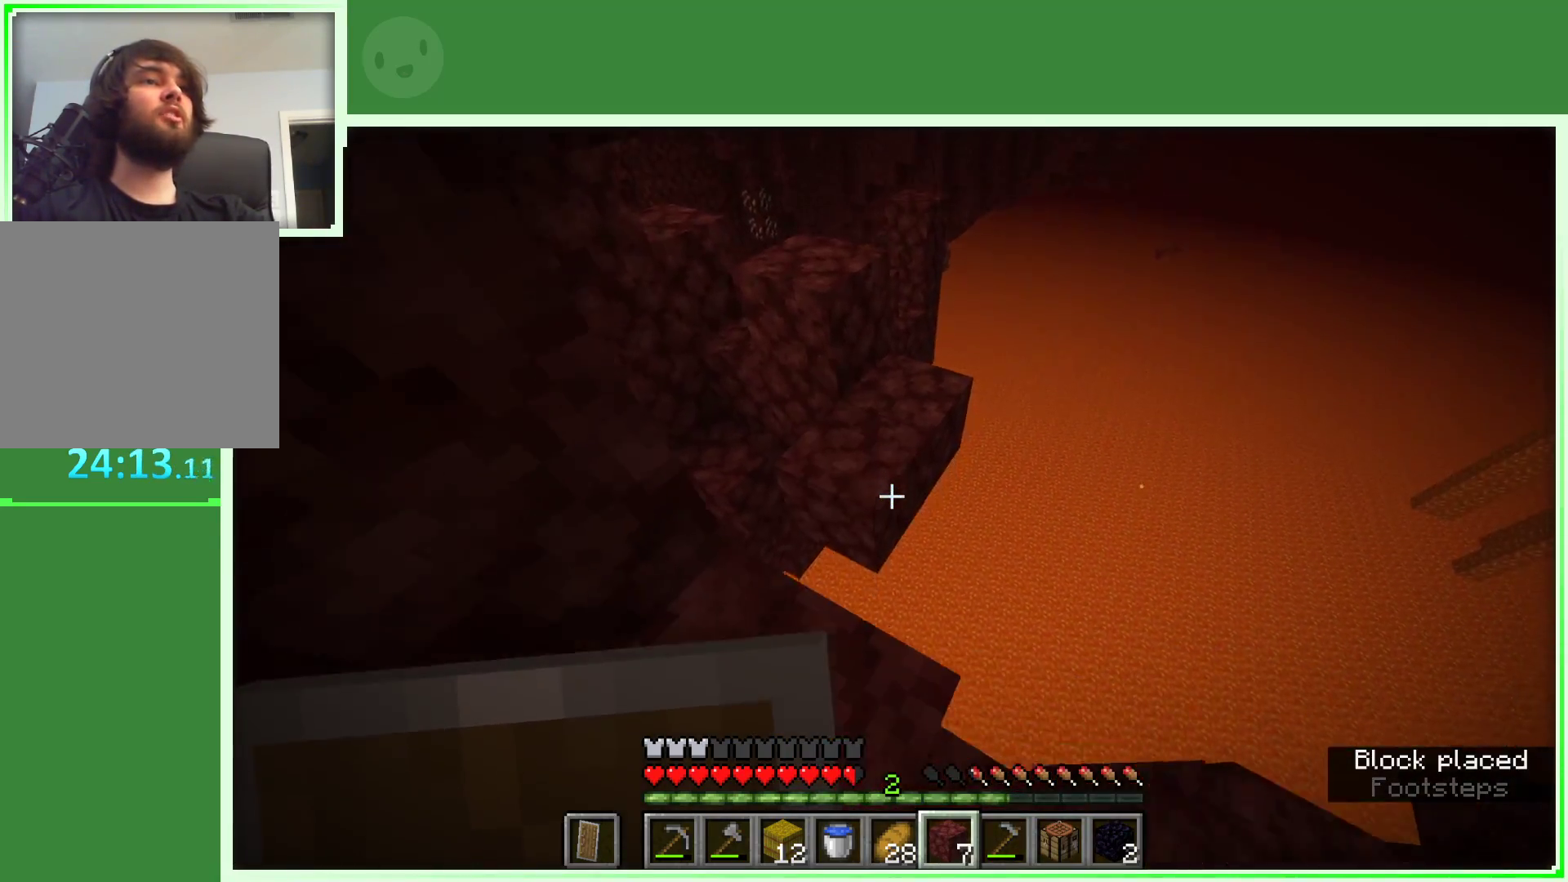
{"keys": [], "mouse": ["right"], "events": [[133, "mouse_right", "down"], [217, "mouse_right", "up"], [450, "mouse_right", "down"]]}
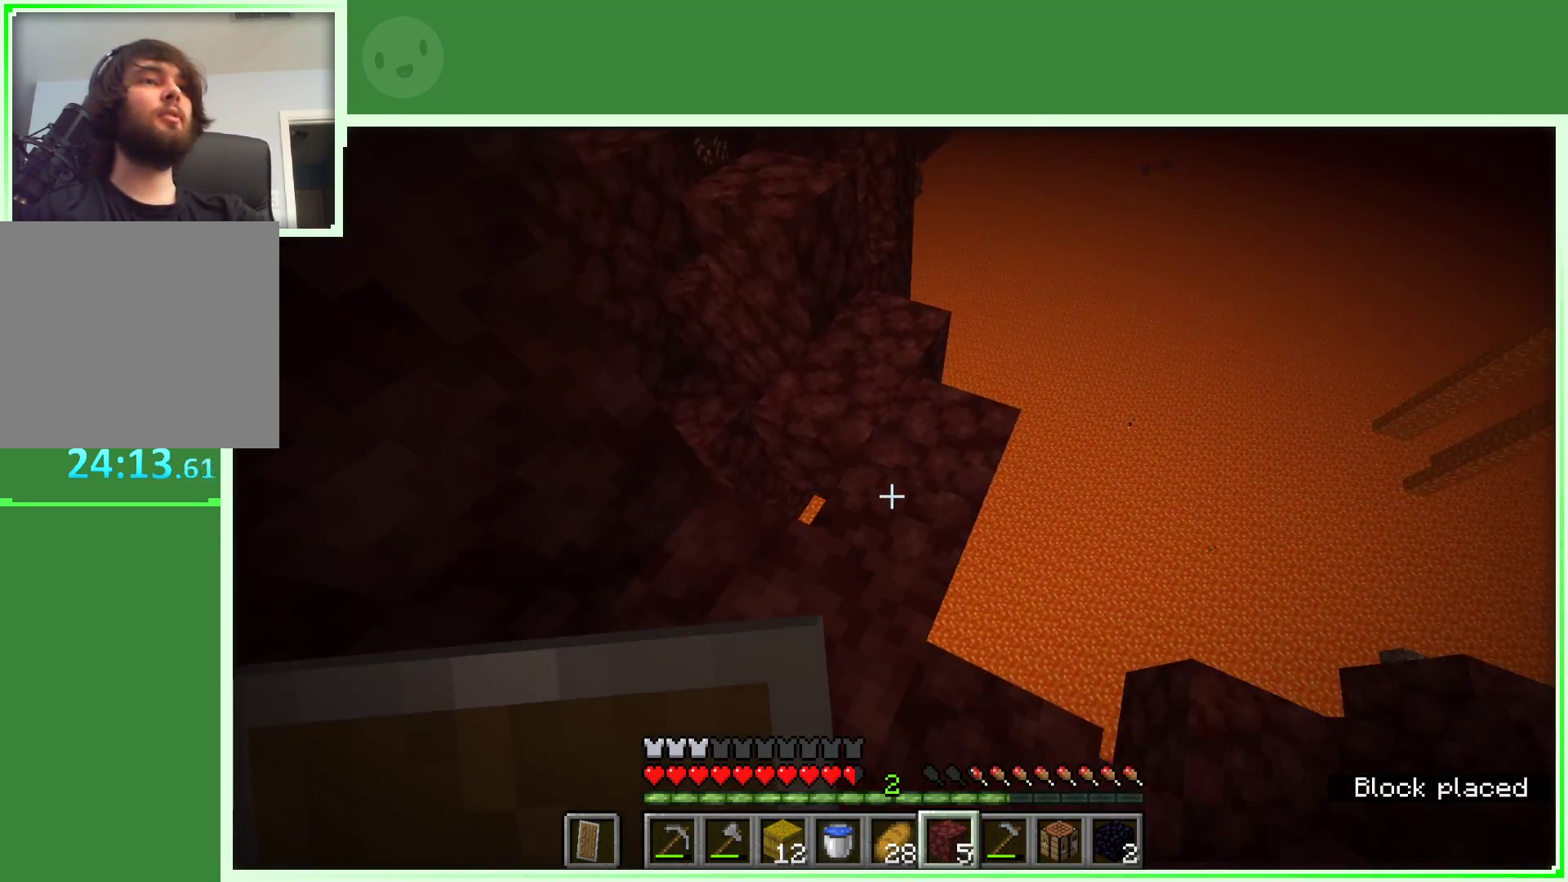
{"keys": [], "mouse": [], "events": [[100, "mouse_right", "up"], [333, "w", "down"], [417, "w", "up"]]}